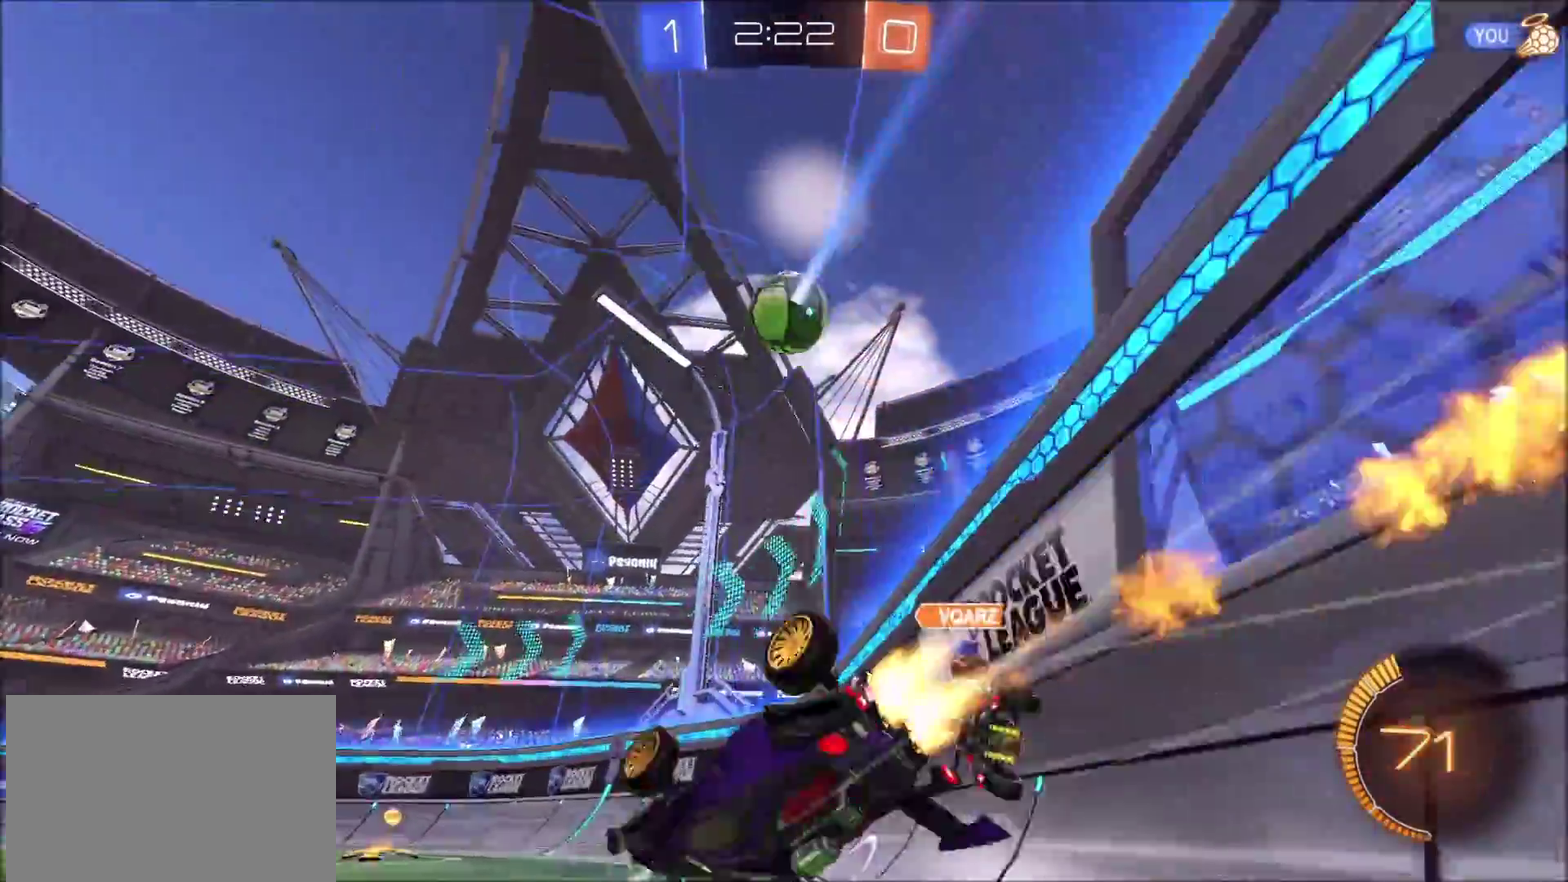
Gameplay with a controller (PlayStation layout); each line is a JSON object with the inputs held at the frame after it. "events" lists button and stick changes between this image and that frame as [ms after this image, input, new state], when the widget could be followed in between. Not read: L1.
{"buttons": ["R2"], "left_stick": "down", "right_stick": "center", "events": [[283, "left_stick", "center"], [433, "left_stick", "down"], [500, "CIRCLE", "up"]]}
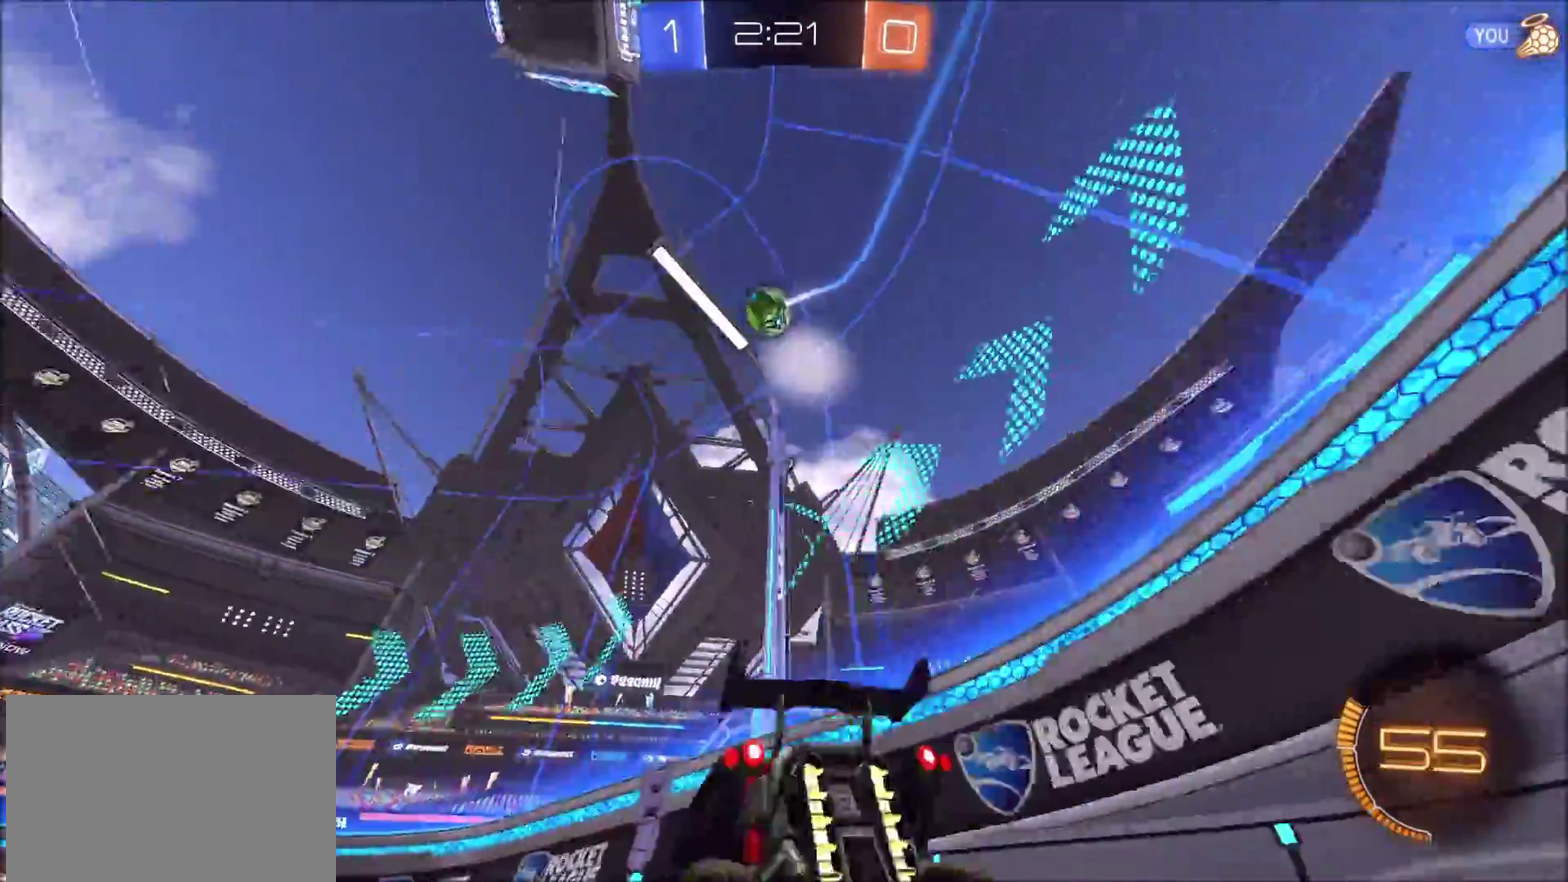
{"buttons": ["R2"], "left_stick": "center", "right_stick": "center", "events": [[133, "left_stick", "center"], [267, "CIRCLE", "down"], [367, "left_stick", "left"], [417, "CIRCLE", "up"], [483, "left_stick", "center"]]}
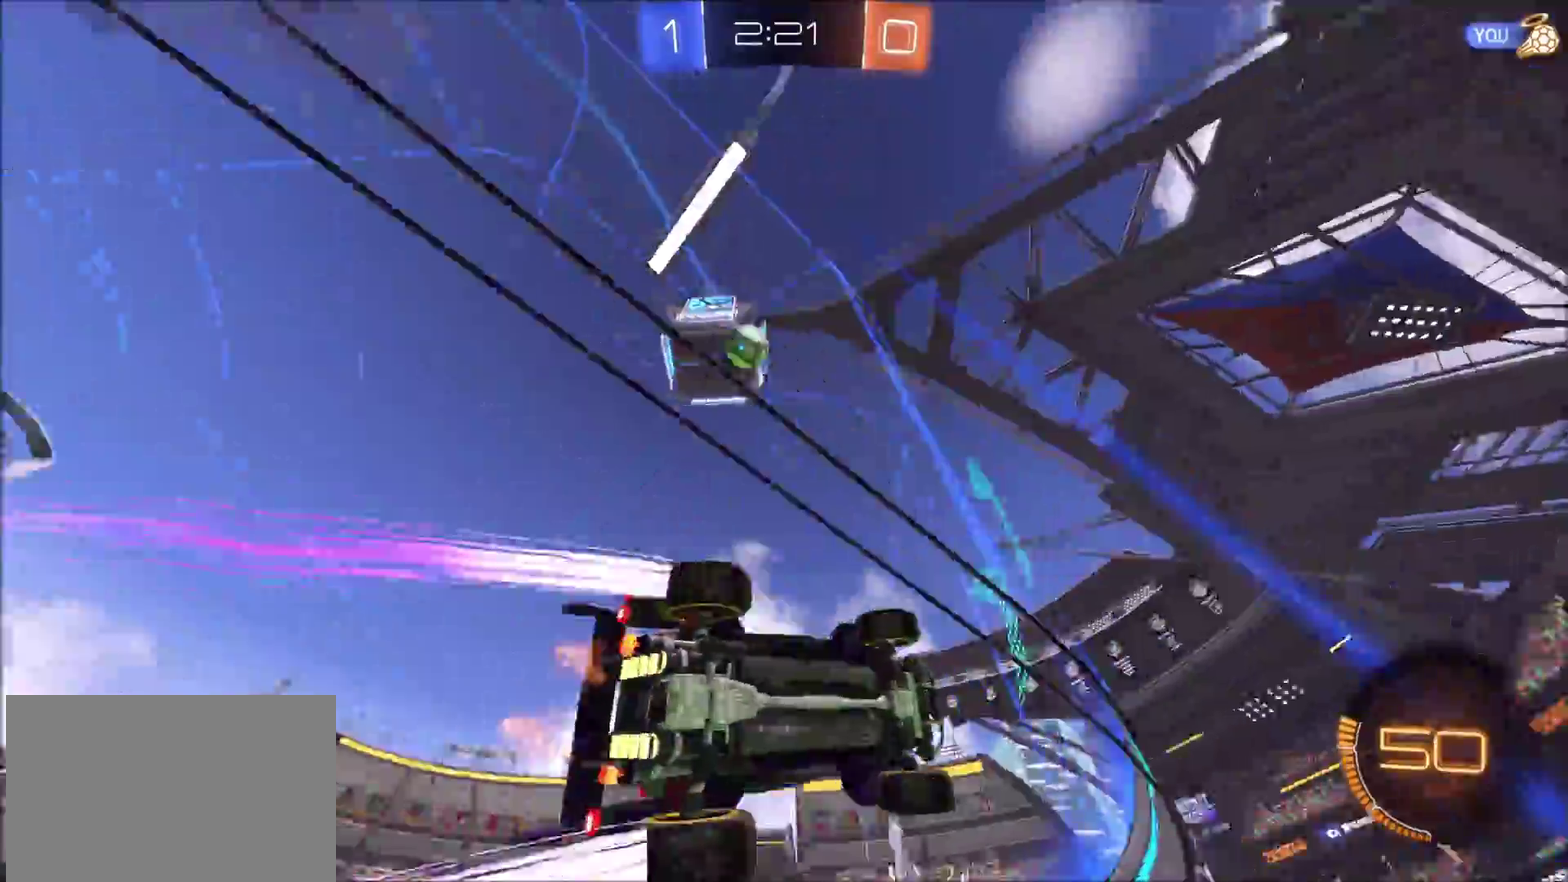
{"buttons": ["R2"], "left_stick": "center", "right_stick": "center", "events": []}
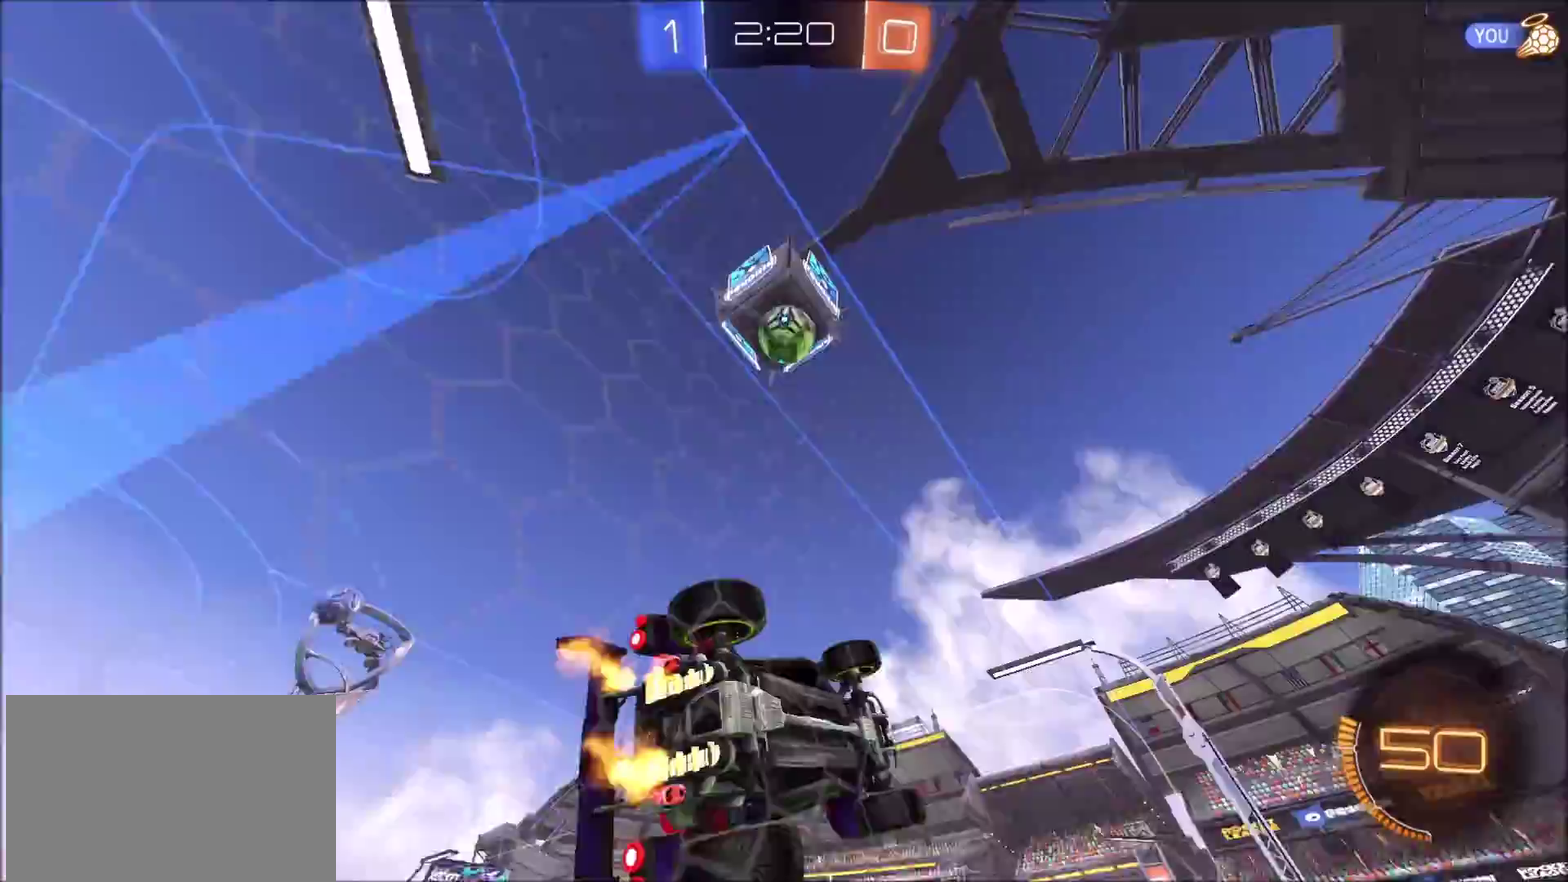
{"buttons": ["CROSS", "R2"], "left_stick": "center", "right_stick": "center"}
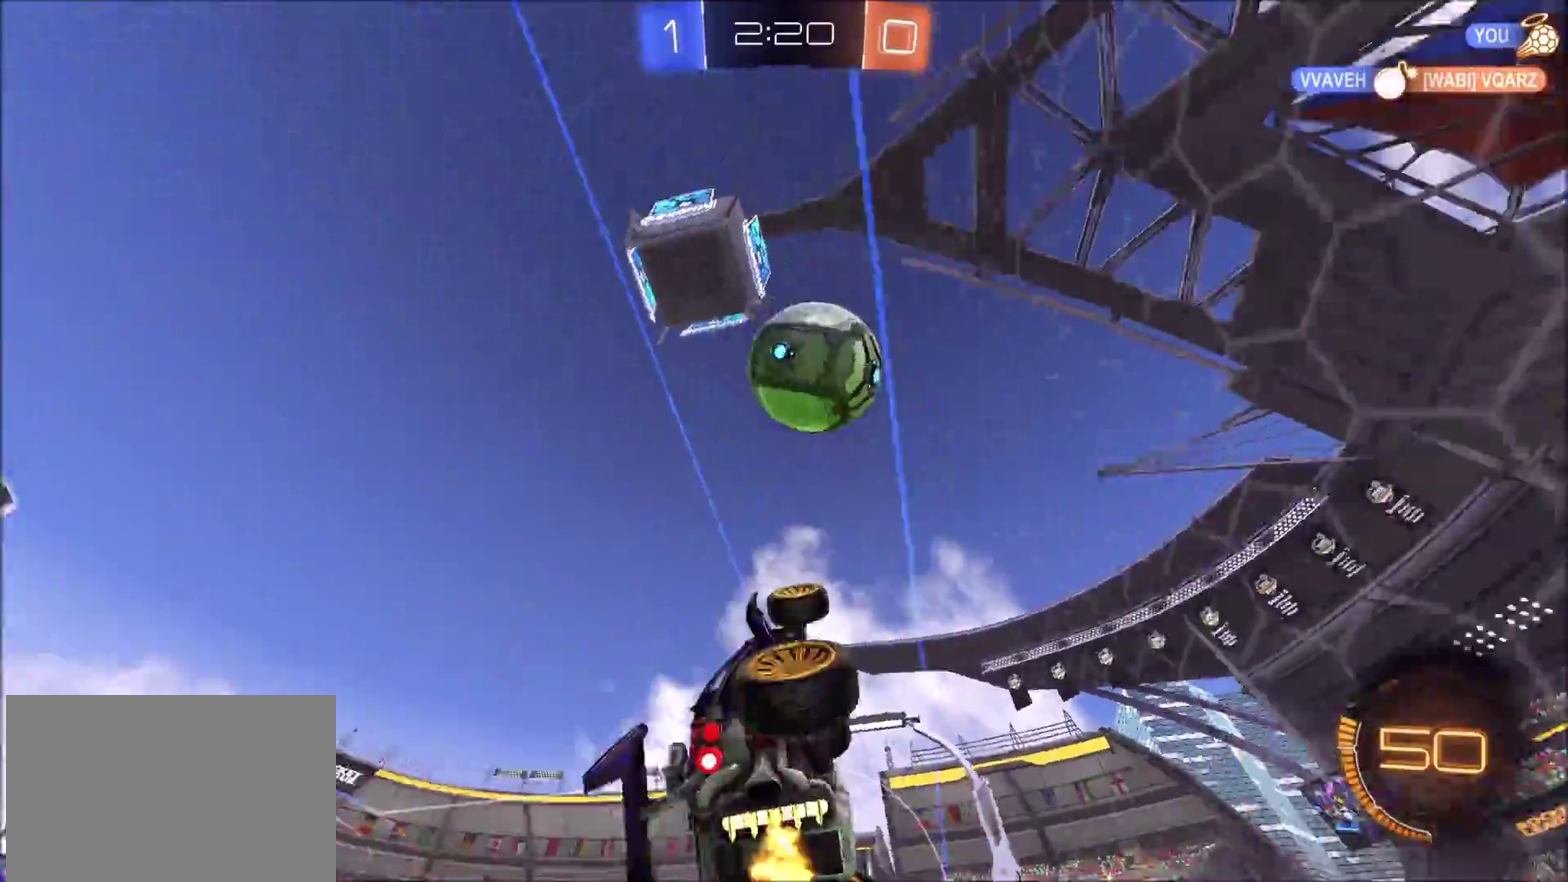
{"buttons": ["CIRCLE", "R2"], "left_stick": "down-right", "right_stick": "center"}
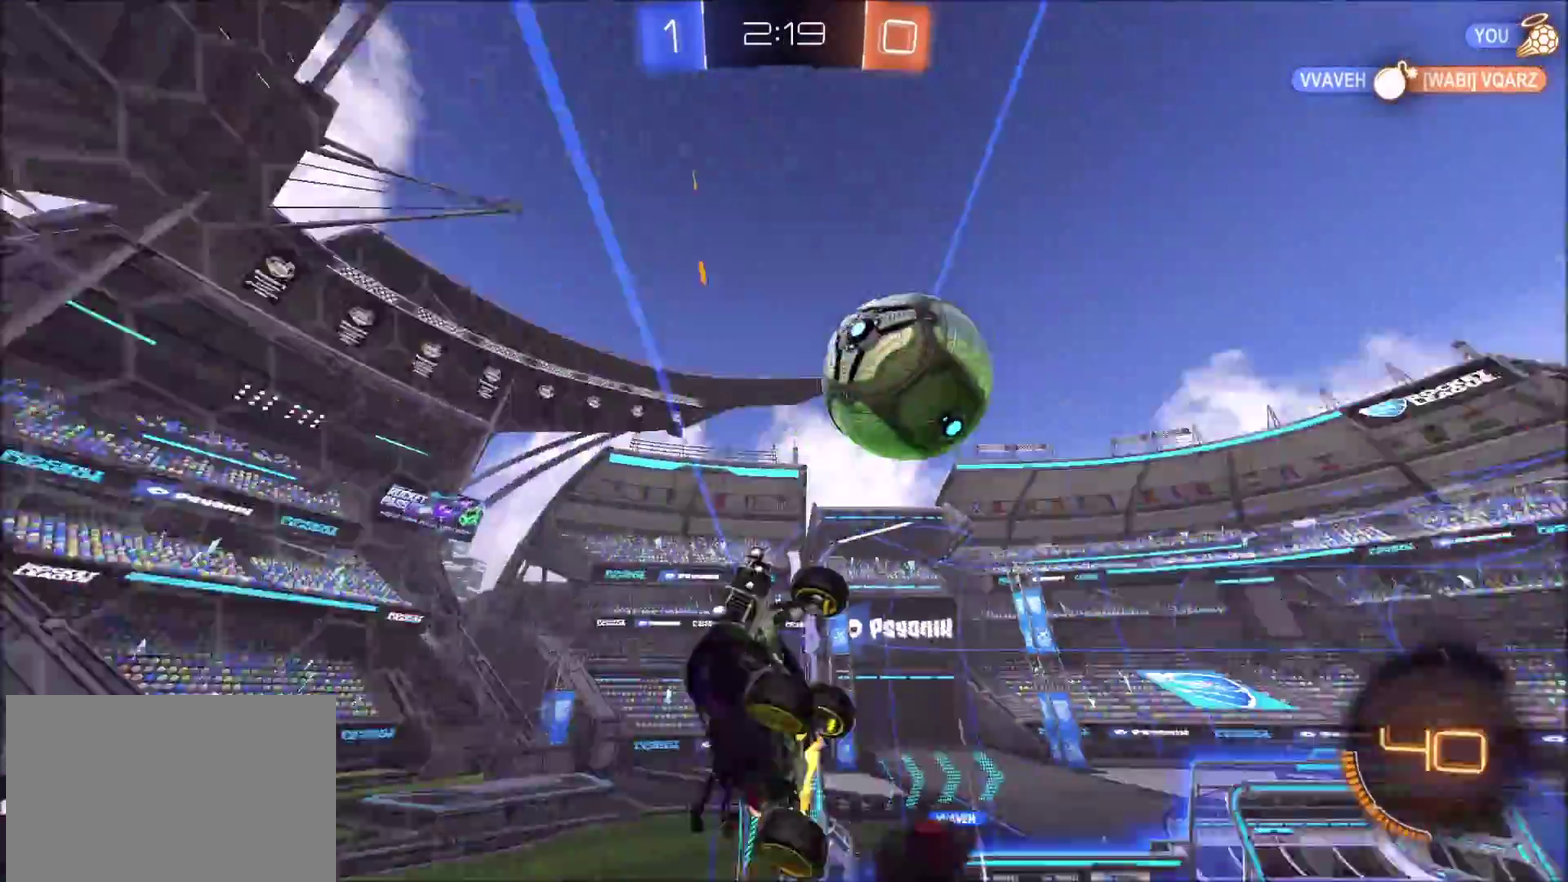
{"buttons": ["R2"], "left_stick": "down-left", "right_stick": "center", "events": [[133, "CIRCLE", "up"], [133, "left_stick", "down"], [150, "R2", "up"], [433, "left_stick", "down-left"], [500, "R2", "down"]]}
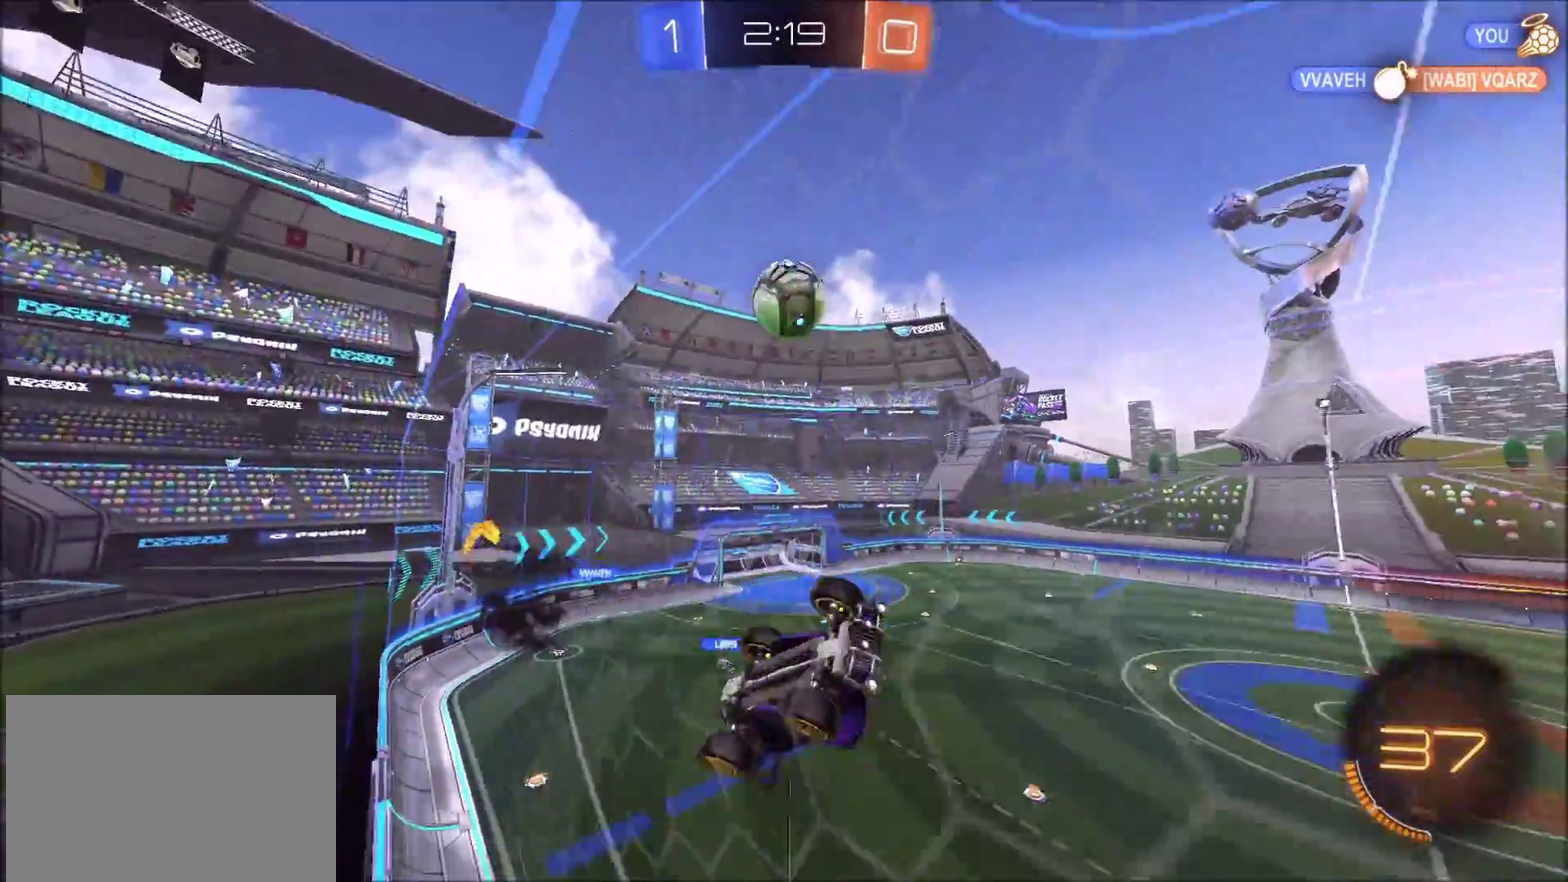
{"buttons": ["R2"], "left_stick": "center", "right_stick": "center", "events": [[17, "left_stick", "left"], [183, "left_stick", "center"], [367, "left_stick", "down"], [500, "left_stick", "center"]]}
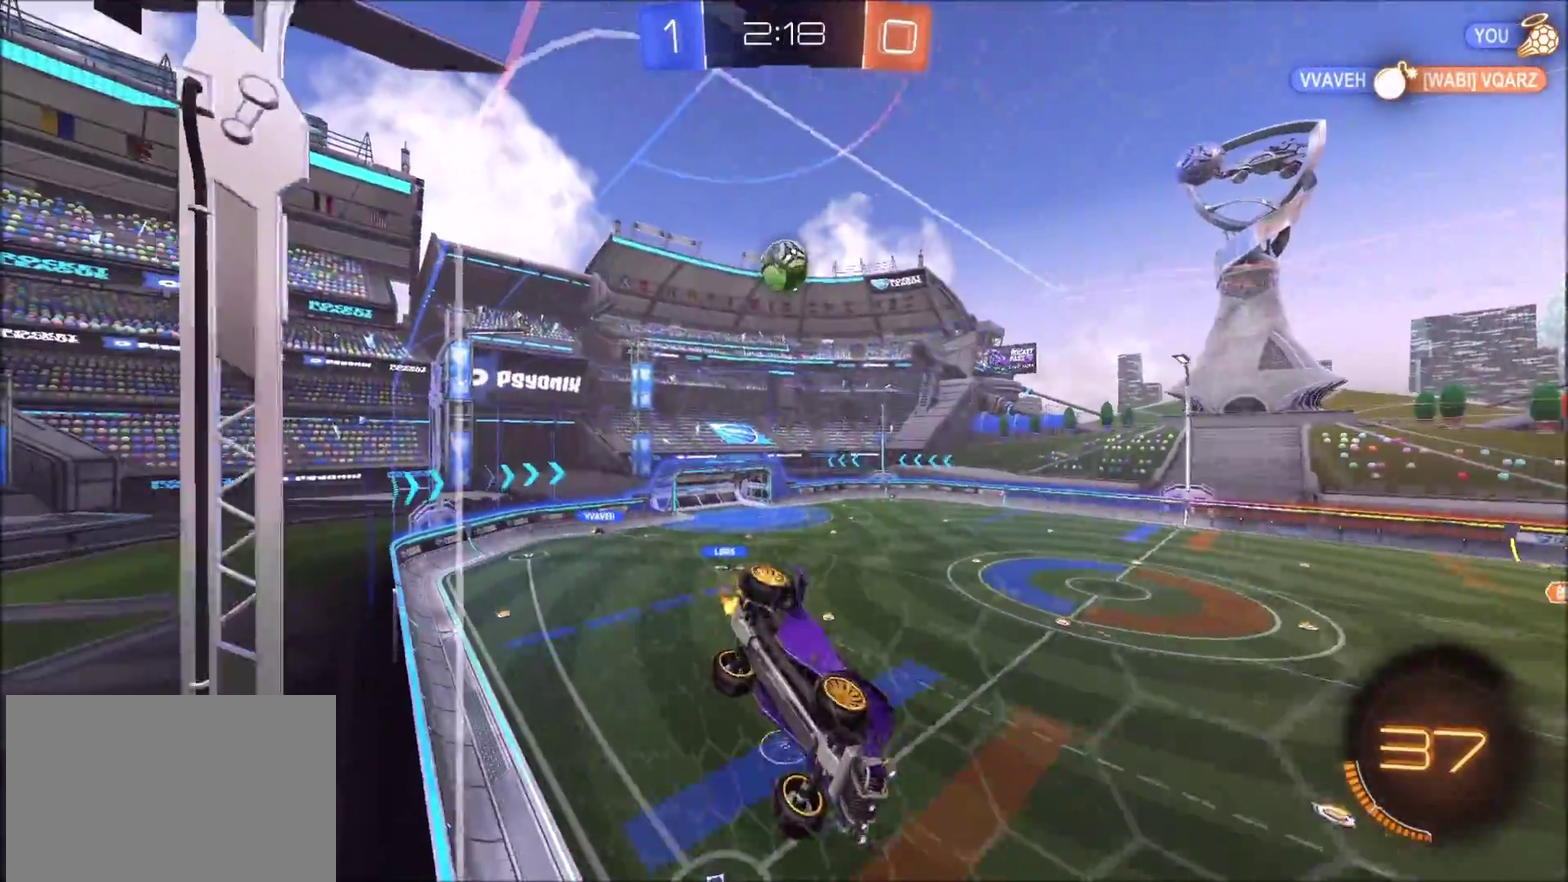
{"buttons": ["R2"], "left_stick": "center", "right_stick": "center", "events": []}
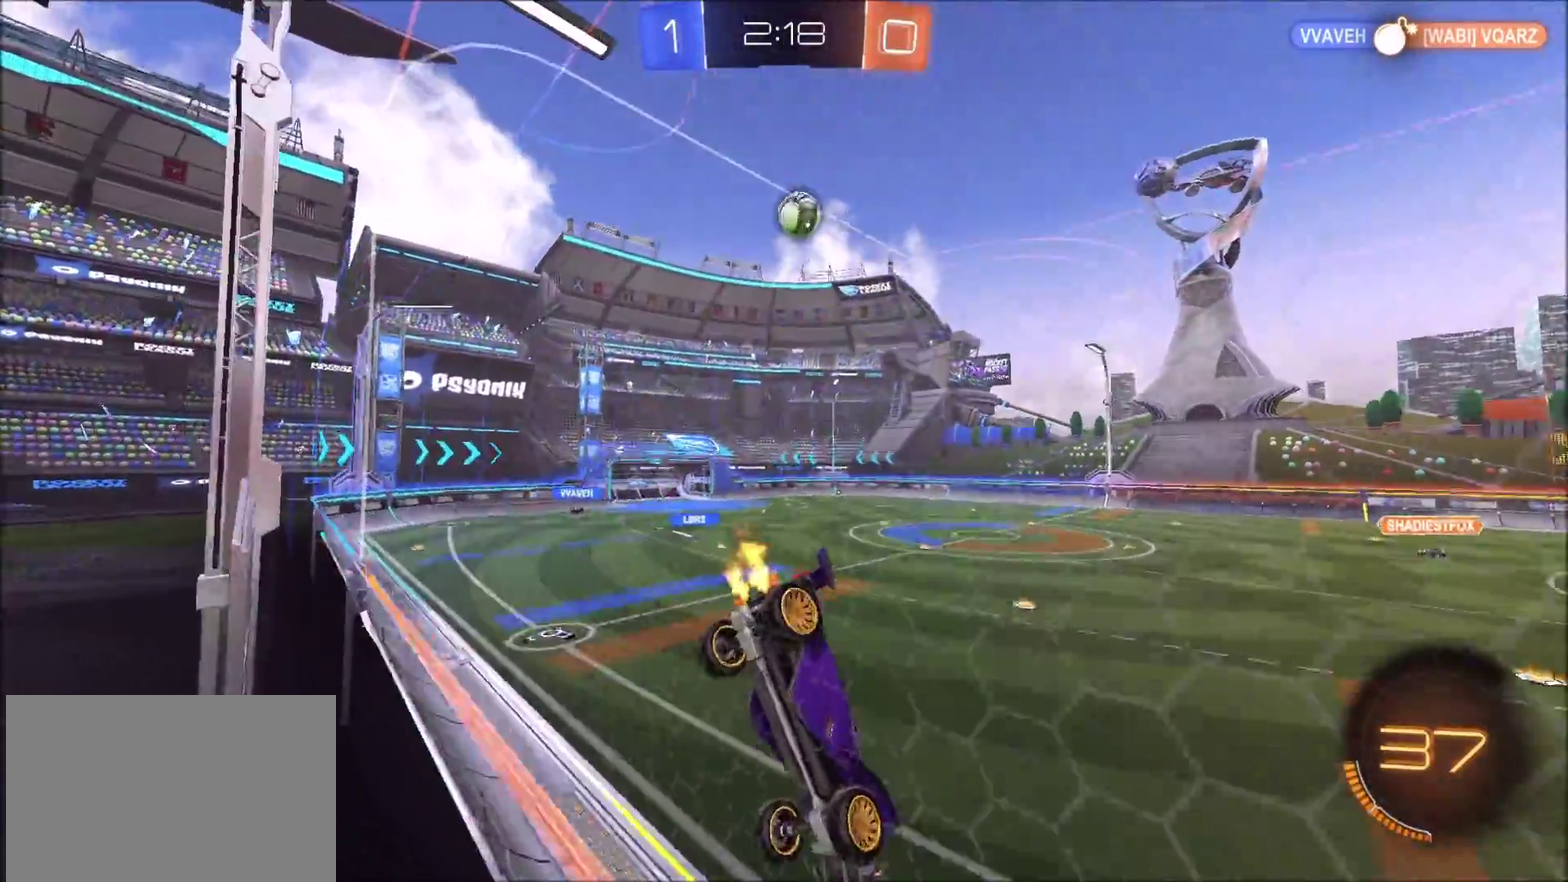
{"buttons": ["R2"], "left_stick": "left", "right_stick": "center", "events": [[17, "left_stick", "left"], [183, "CIRCLE", "down"], [200, "left_stick", "center"], [433, "CIRCLE", "up"], [500, "left_stick", "left"]]}
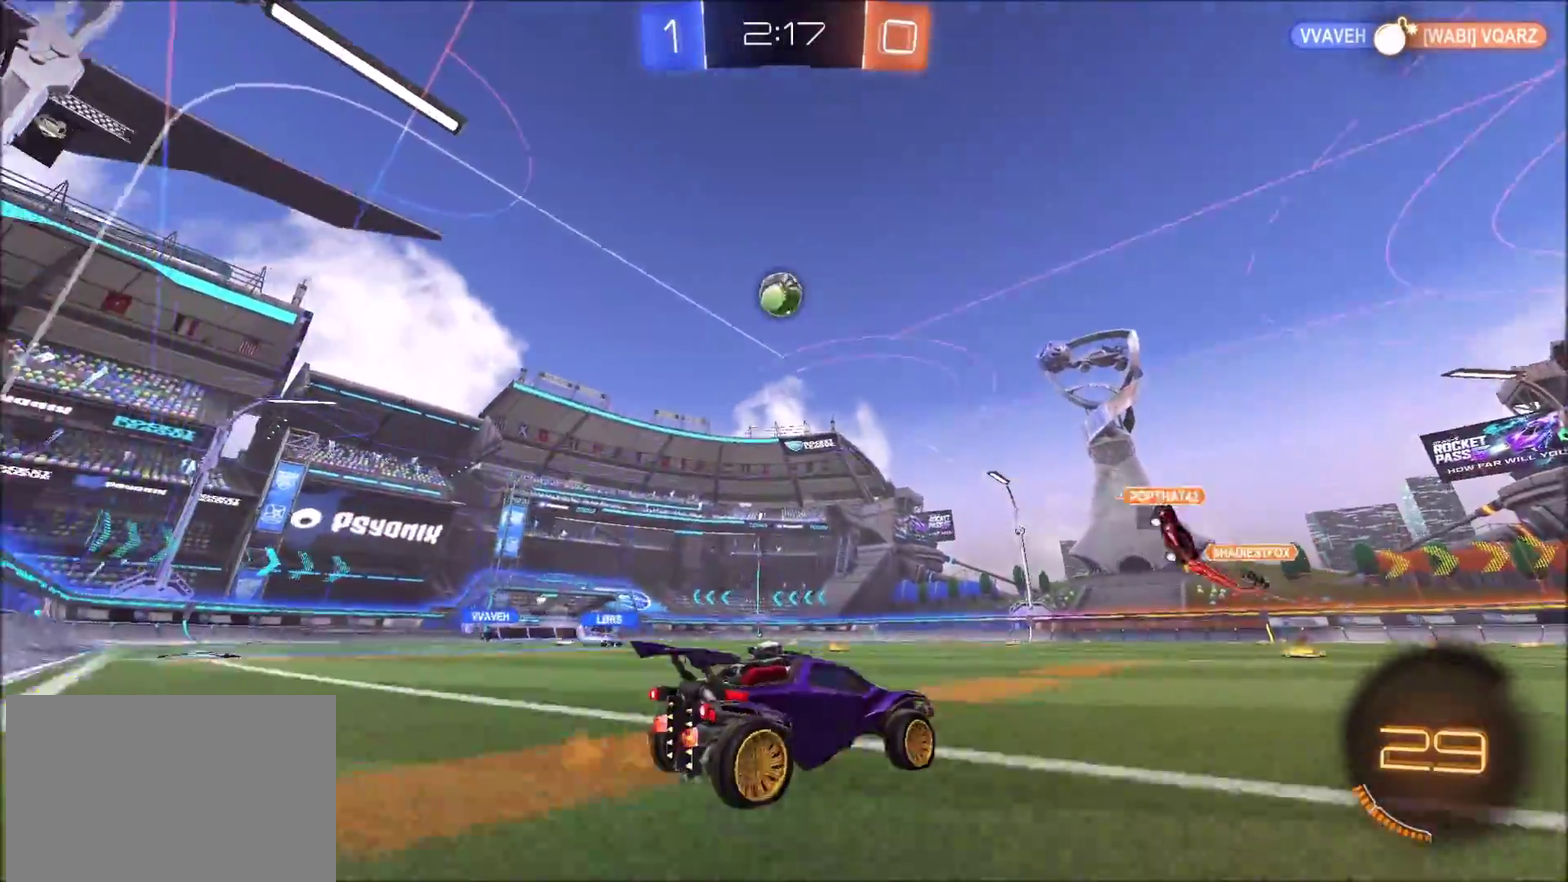
{"buttons": ["R2"], "left_stick": "up-right", "right_stick": "center", "events": [[133, "R2", "up"], [200, "left_stick", "center"], [333, "R2", "down"], [450, "left_stick", "up-right"]]}
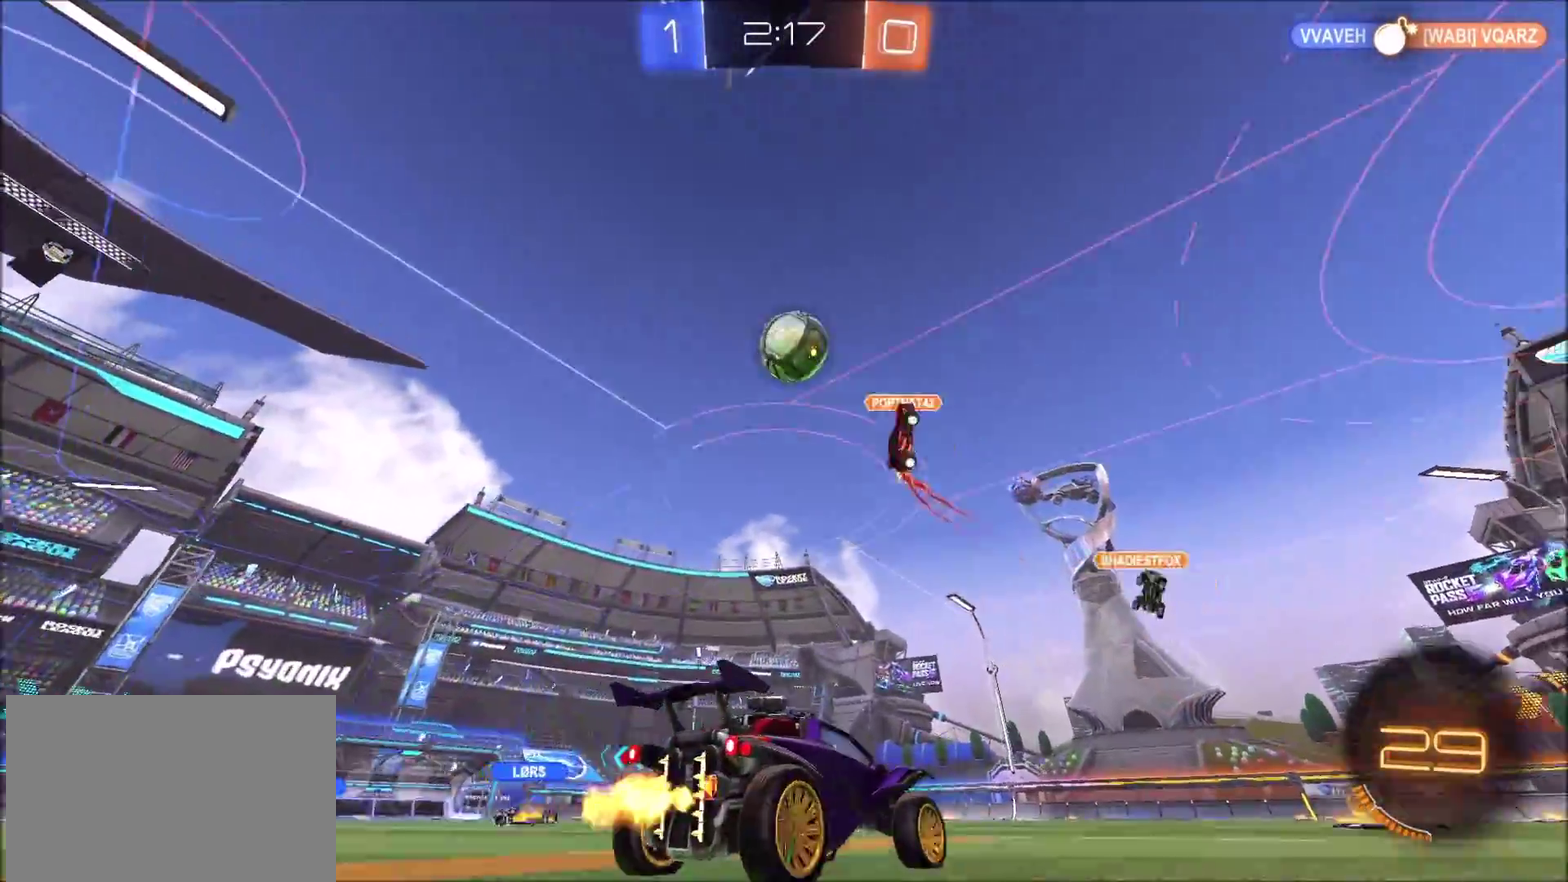
{"buttons": ["R2"], "left_stick": "up-left", "right_stick": "center", "events": [[200, "left_stick", "center"], [333, "left_stick", "left"], [350, "TRIANGLE", "down"], [467, "TRIANGLE", "up"], [500, "left_stick", "up-left"]]}
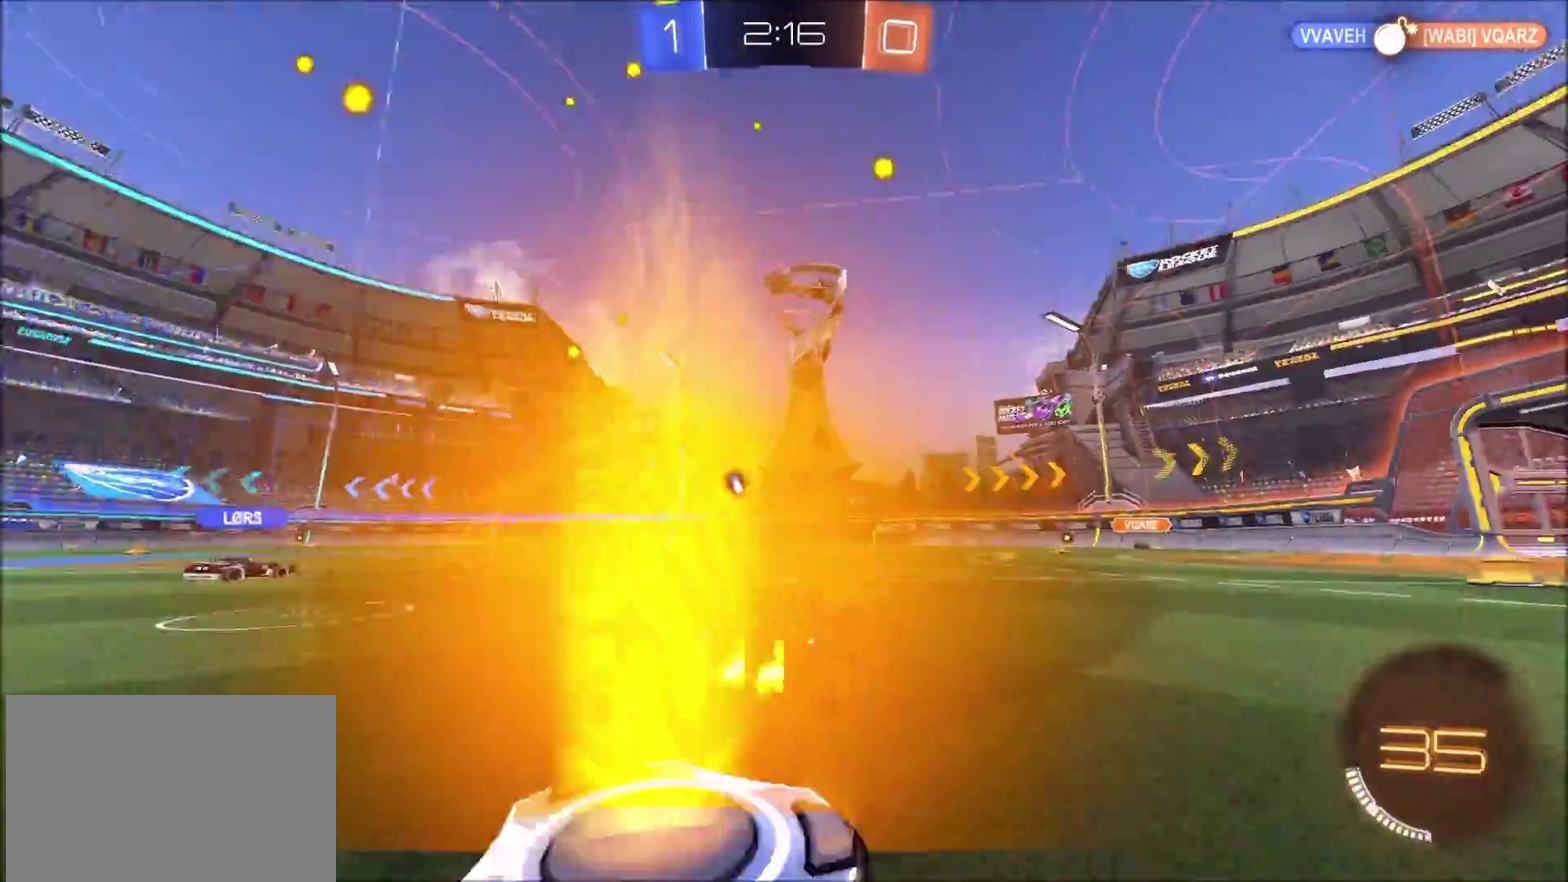
{"buttons": ["R2"], "left_stick": "left", "right_stick": "center", "events": [[83, "left_stick", "center"], [433, "left_stick", "left"]]}
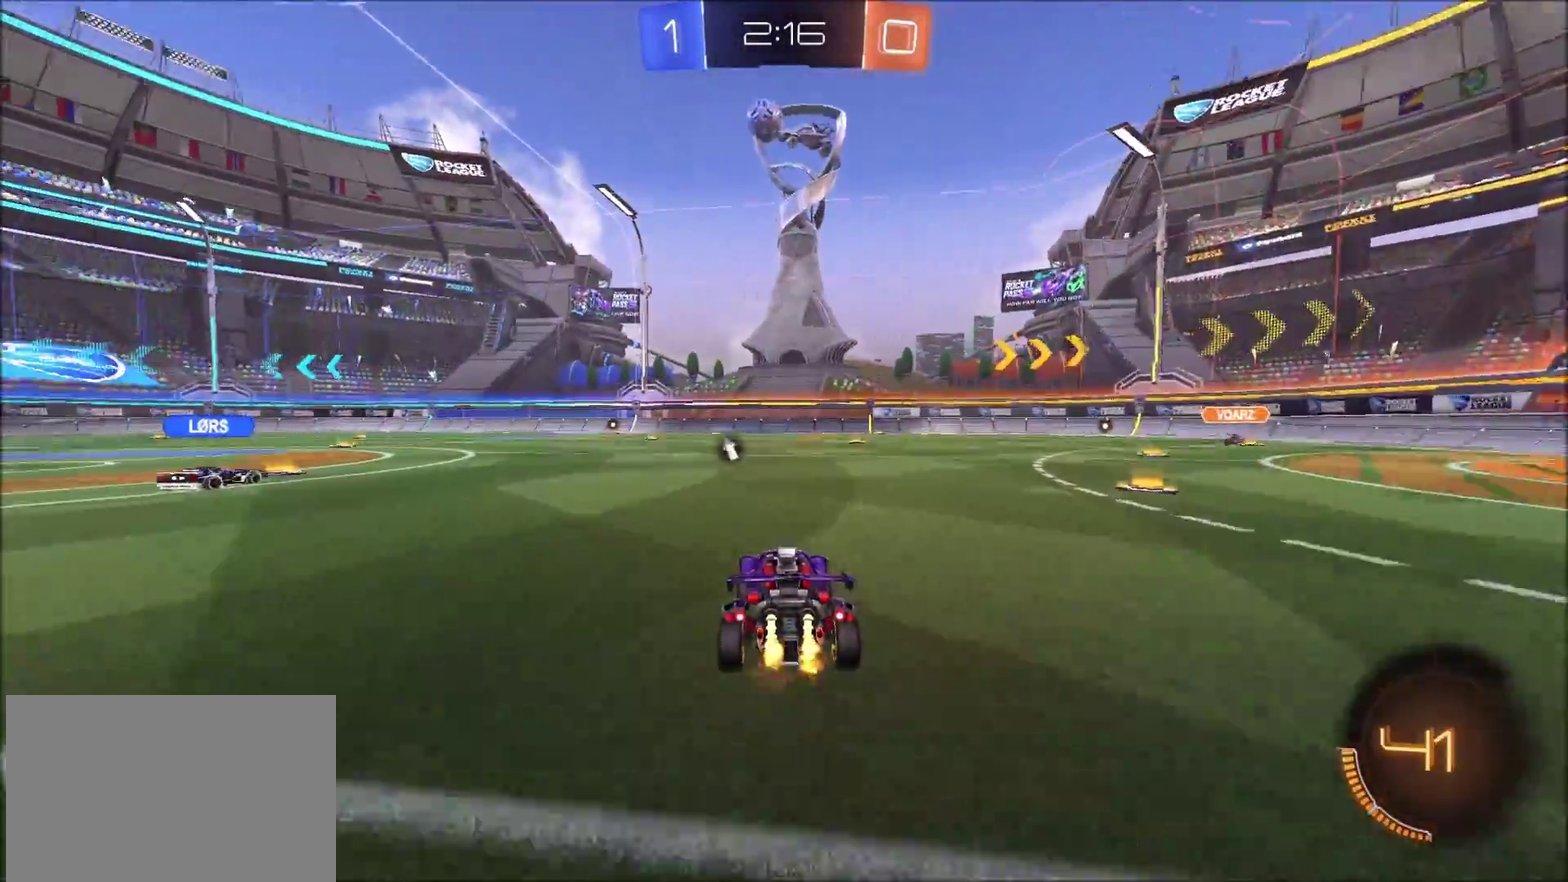
{"buttons": ["R2"], "left_stick": "up-left", "right_stick": "center", "events": [[50, "left_stick", "center"], [417, "CROSS", "down"], [433, "left_stick", "up-left"], [467, "CROSS", "up"]]}
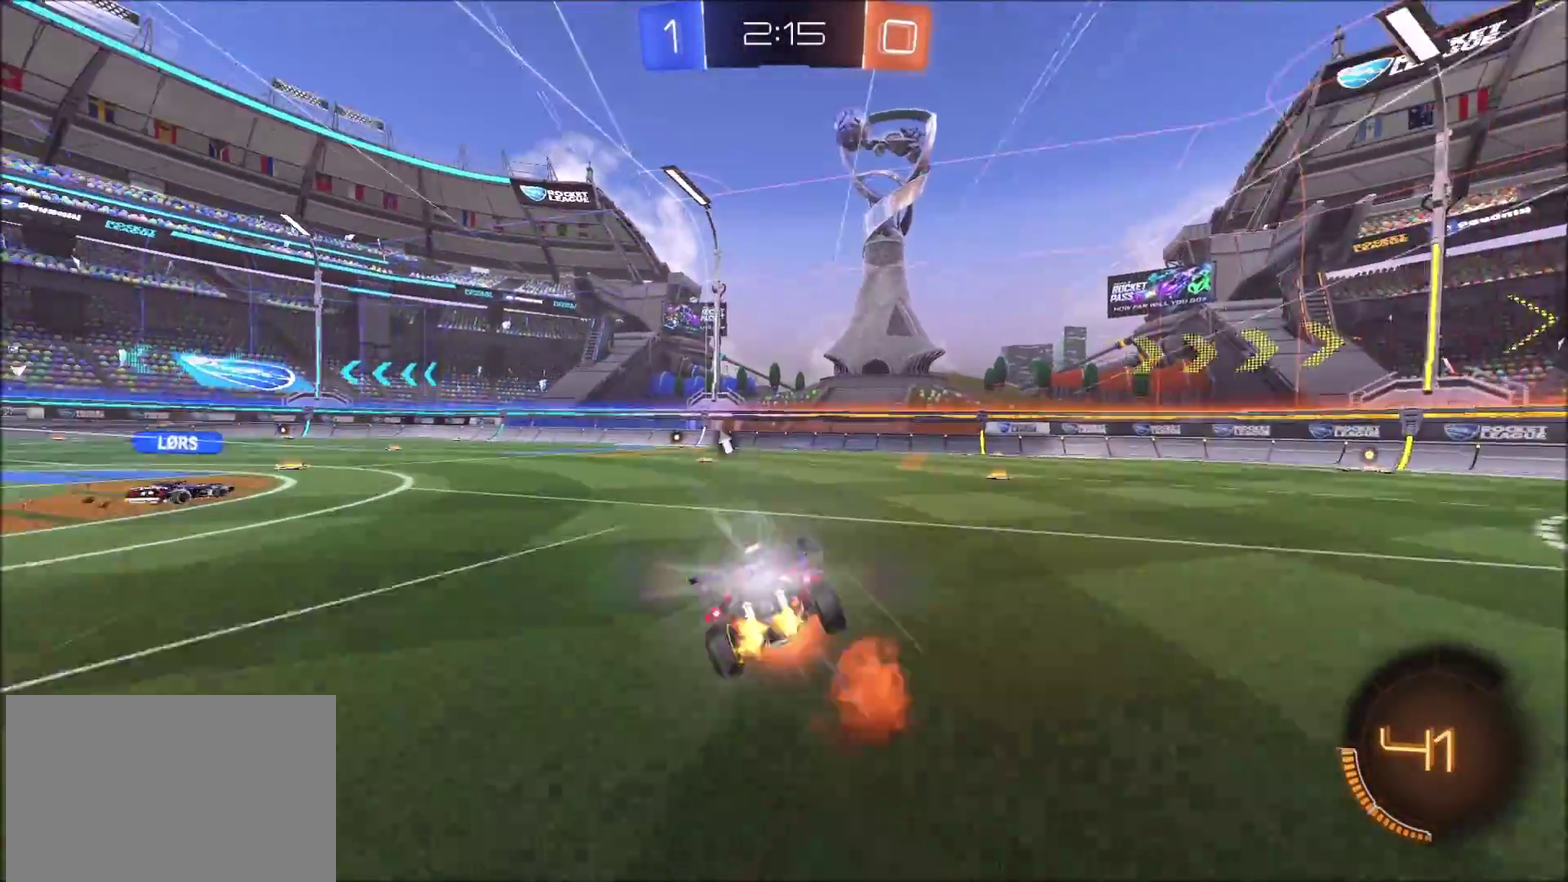
{"buttons": ["R2"], "left_stick": "left", "right_stick": "center", "events": [[17, "CROSS", "down"], [117, "CIRCLE", "down"], [183, "CROSS", "up"], [283, "left_stick", "left"], [483, "CIRCLE", "up"]]}
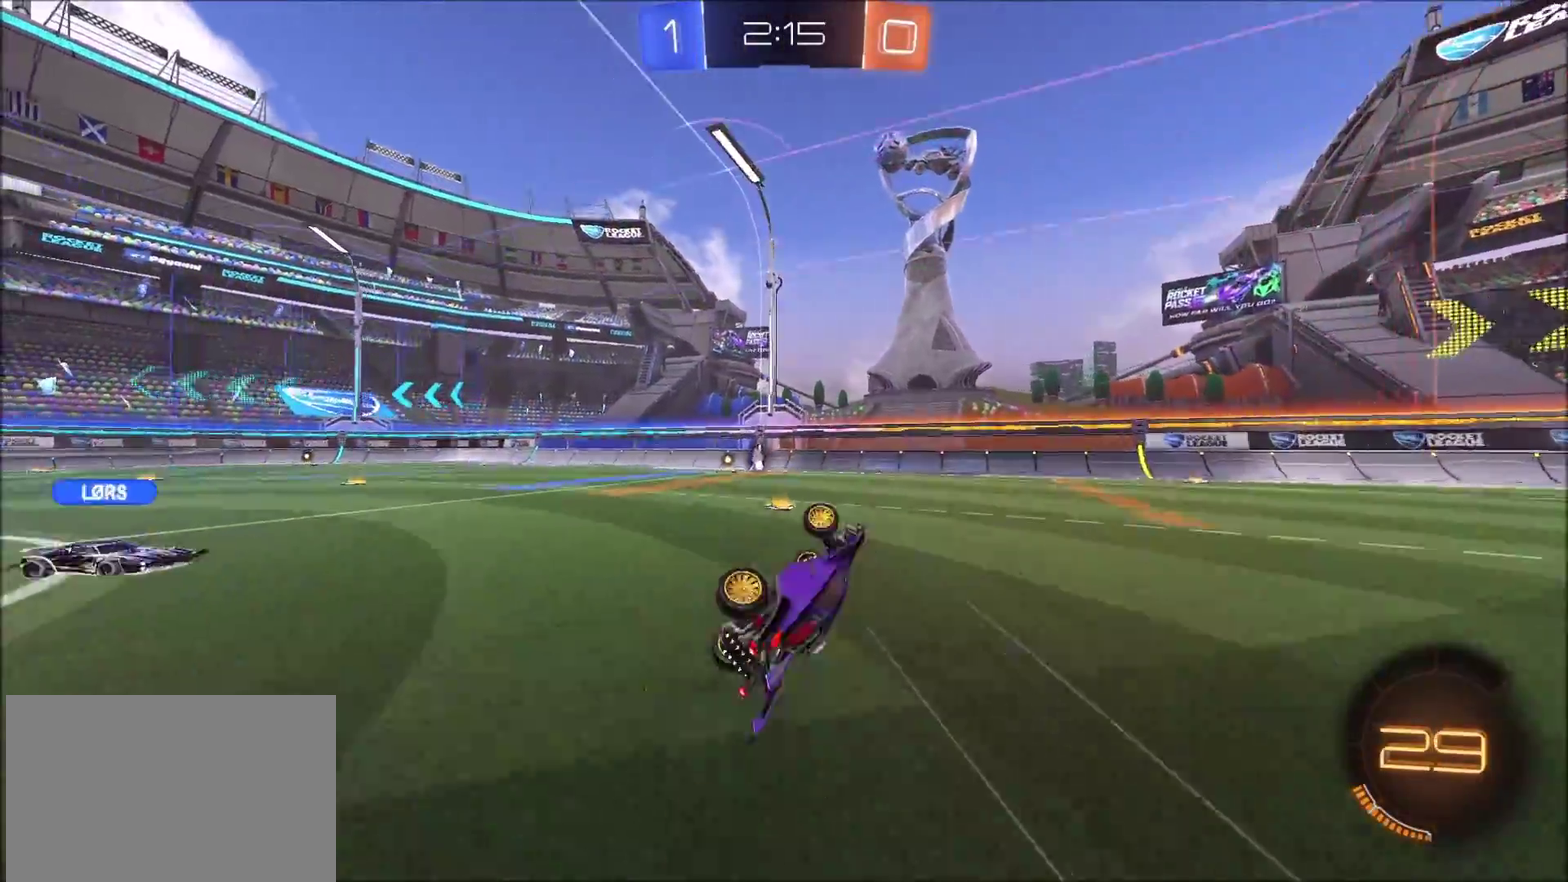
{"buttons": ["R2"], "left_stick": "center", "right_stick": "center", "events": [[117, "TRIANGLE", "down"], [183, "left_stick", "center"], [233, "TRIANGLE", "up"]]}
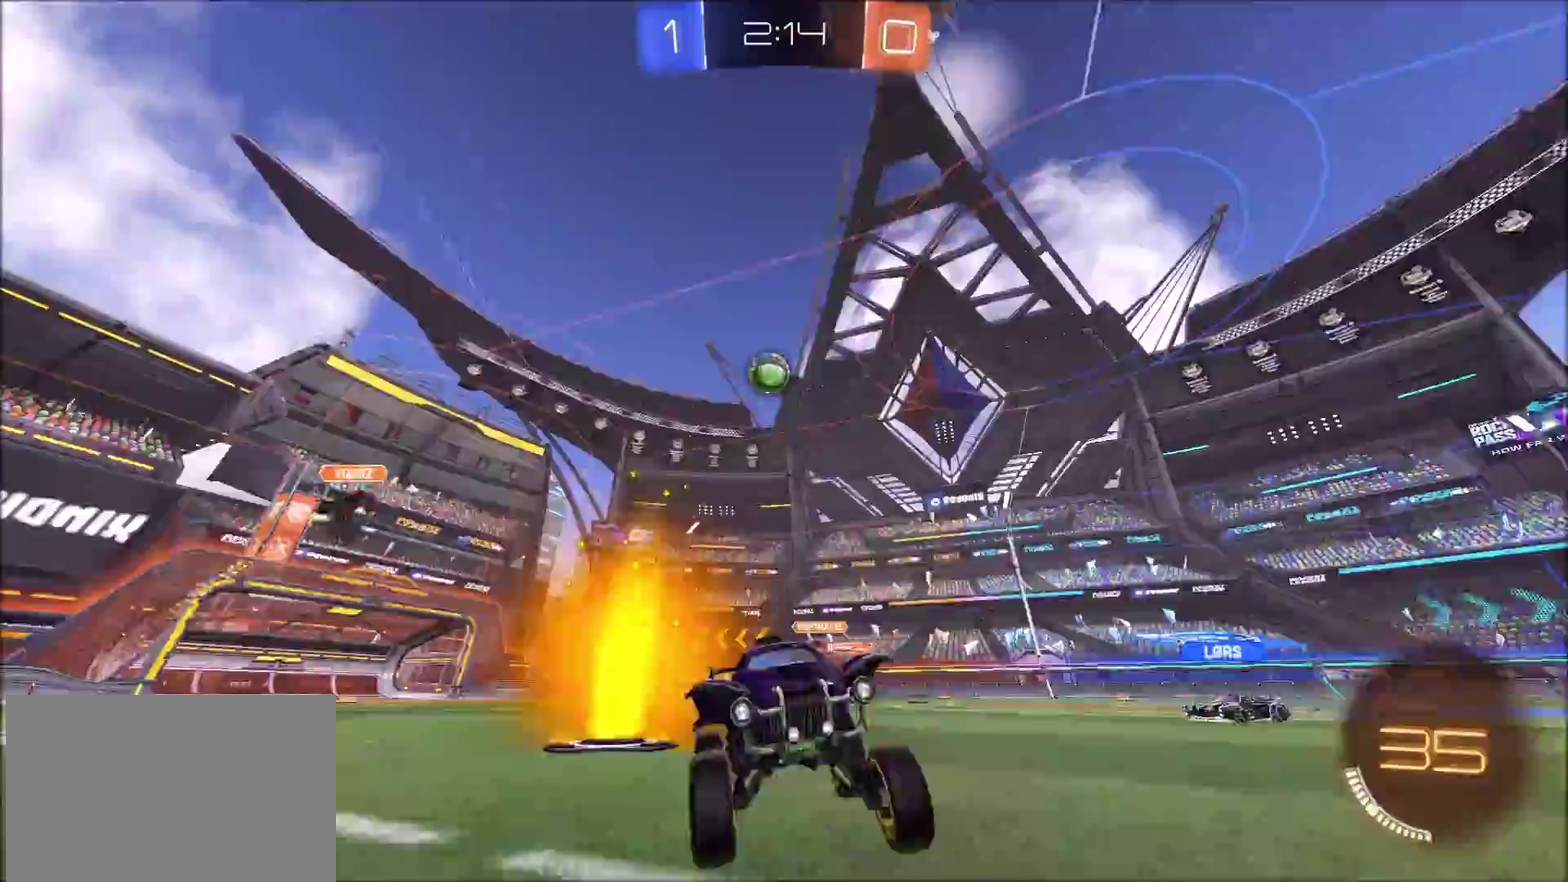
{"buttons": ["R2"], "left_stick": "left", "right_stick": "center", "events": [[350, "left_stick", "left"]]}
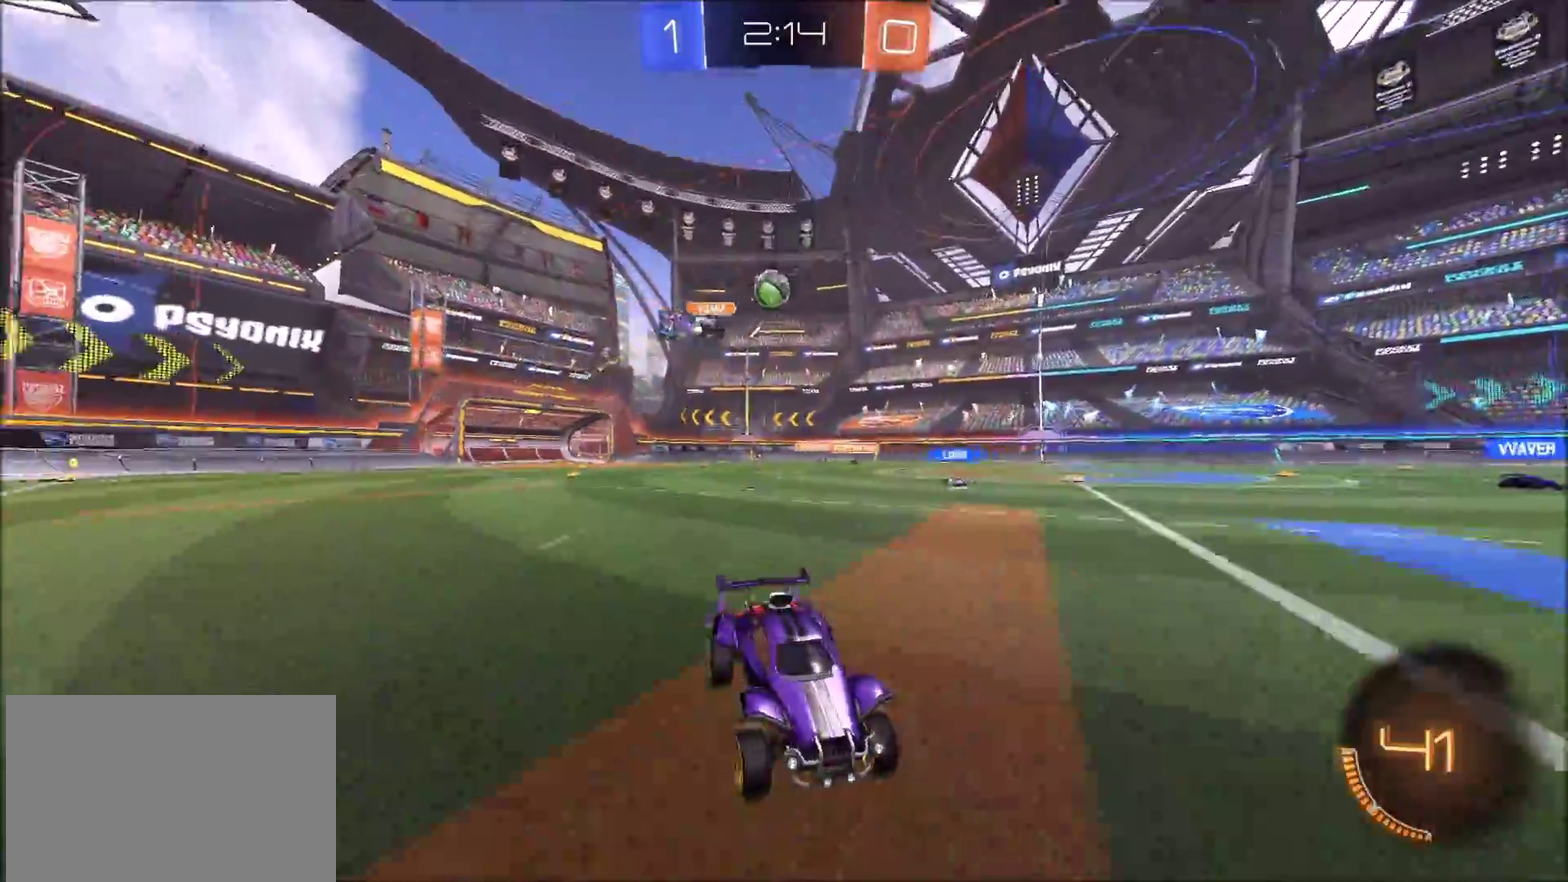
{"buttons": ["R2"], "left_stick": "center", "right_stick": "center", "events": [[83, "CIRCLE", "down"], [300, "CIRCLE", "up"], [383, "left_stick", "center"]]}
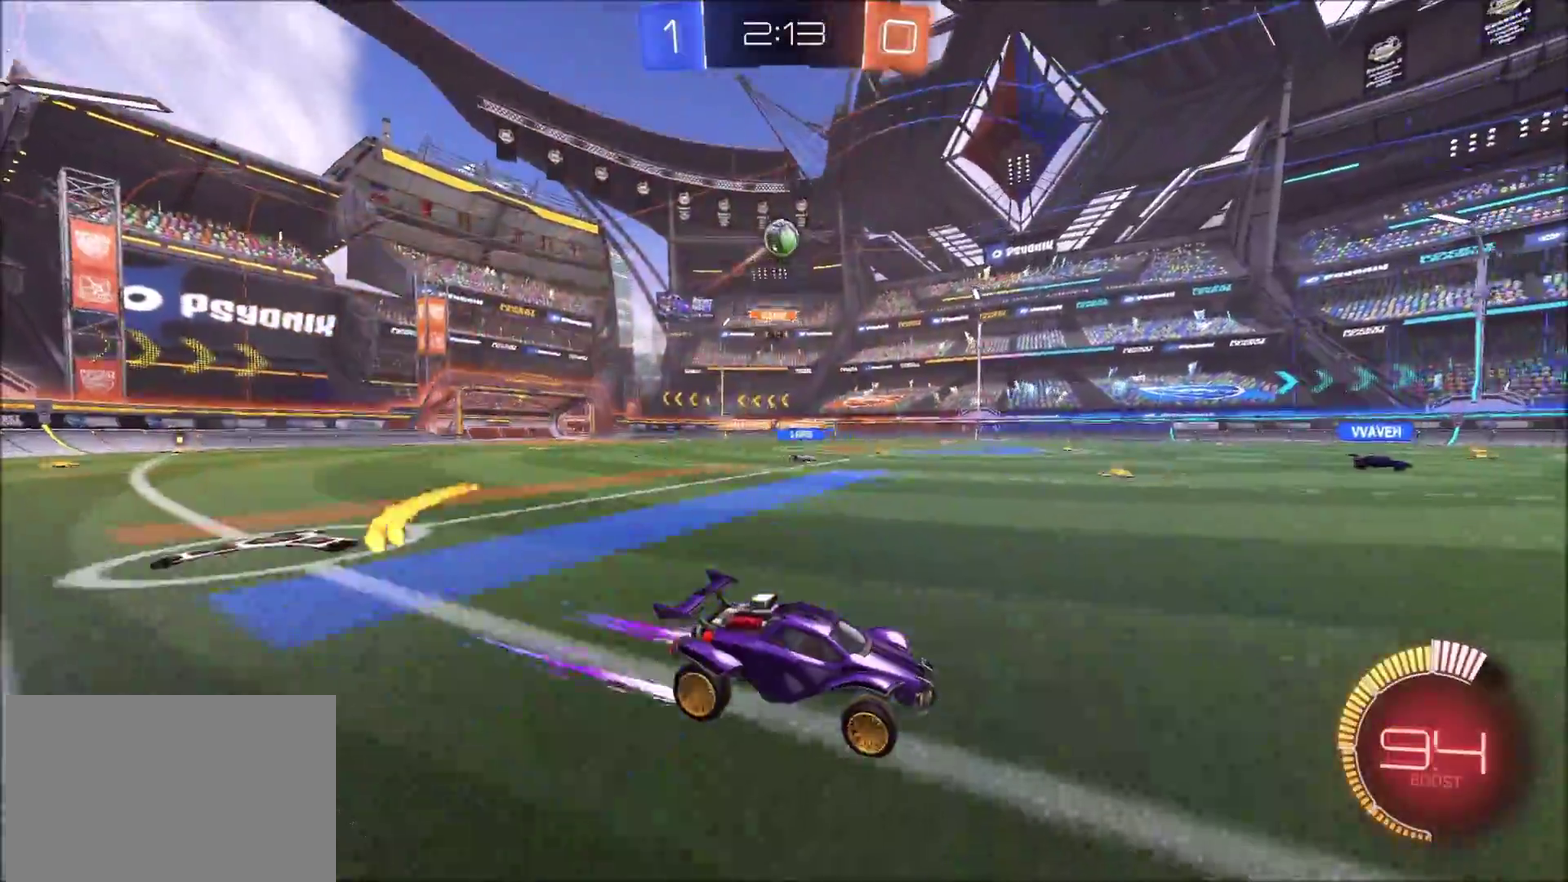
{"buttons": ["CROSS", "R2"], "left_stick": "down-left", "right_stick": "center", "events": [[167, "R2", "up"], [217, "L2", "down"], [283, "left_stick", "left"], [383, "R2", "down"], [450, "L2", "up"], [450, "left_stick", "down-left"], [467, "CROSS", "down"]]}
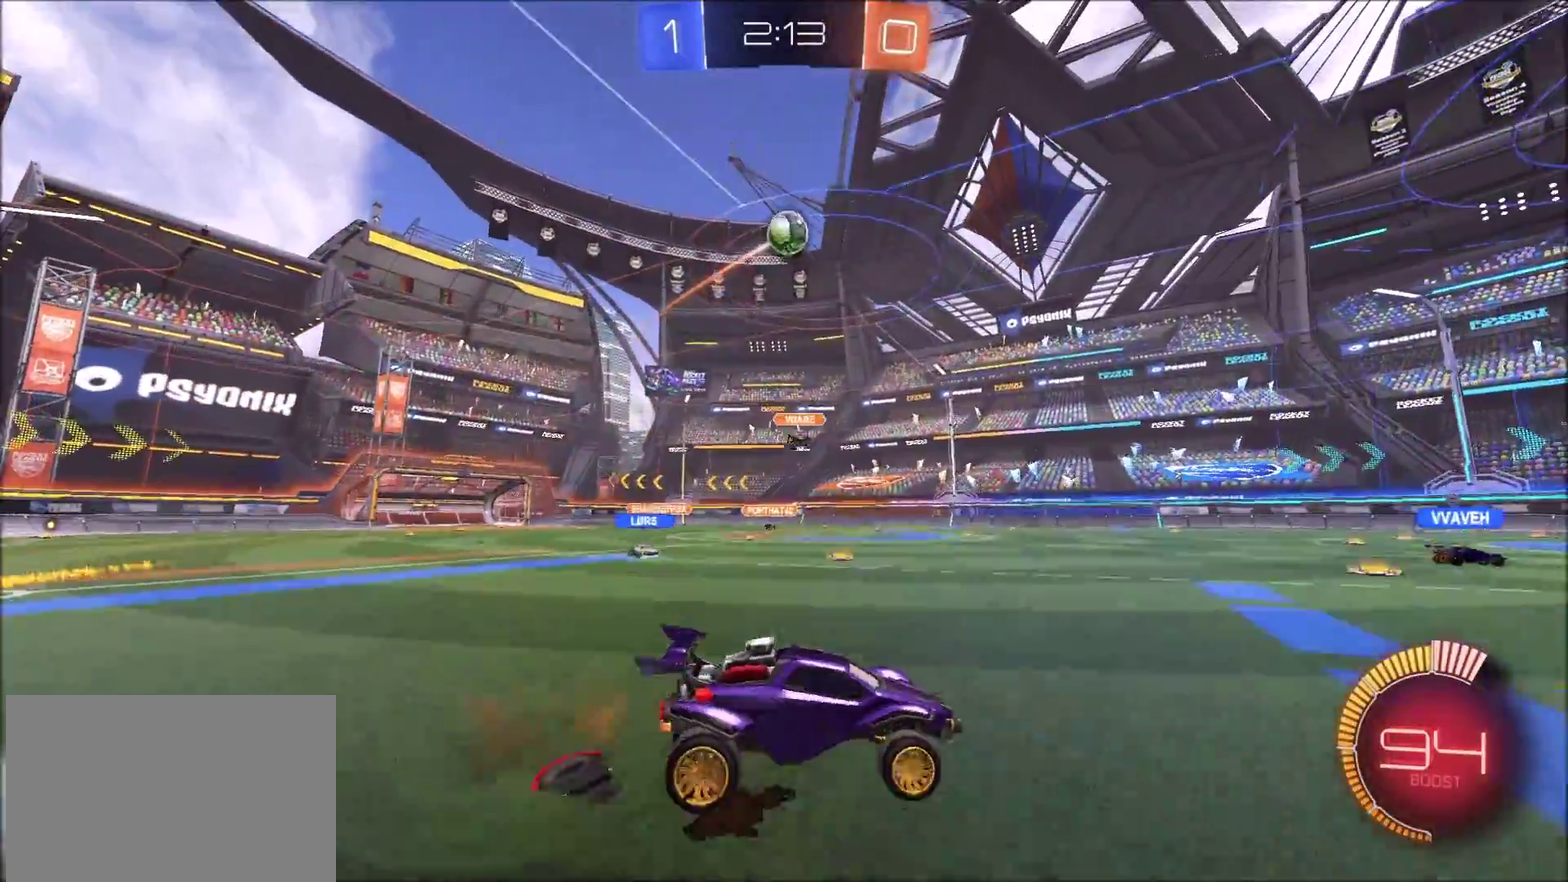
{"buttons": ["CROSS", "CIRCLE", "R2"], "left_stick": "up", "right_stick": "center", "events": [[17, "left_stick", "down"], [133, "left_stick", "center"], [183, "left_stick", "down"], [200, "CIRCLE", "down"], [417, "left_stick", "up-right"], [467, "left_stick", "up"]]}
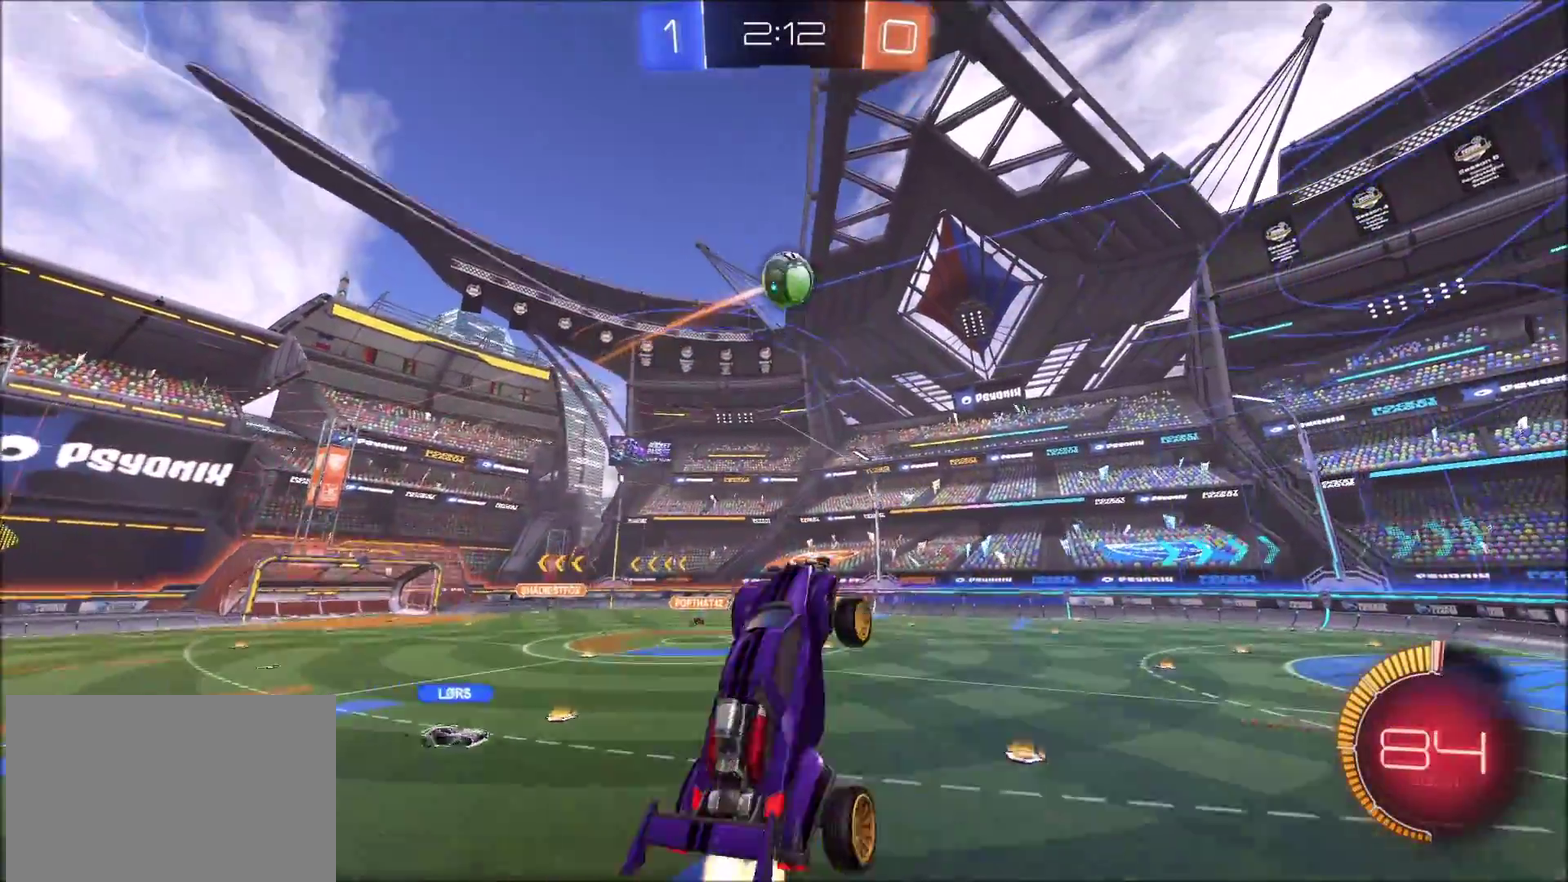
{"buttons": ["CROSS", "CIRCLE", "R2"], "left_stick": "center", "right_stick": "center", "events": [[100, "left_stick", "up-left"], [200, "left_stick", "center"], [283, "left_stick", "up-right"], [450, "left_stick", "center"]]}
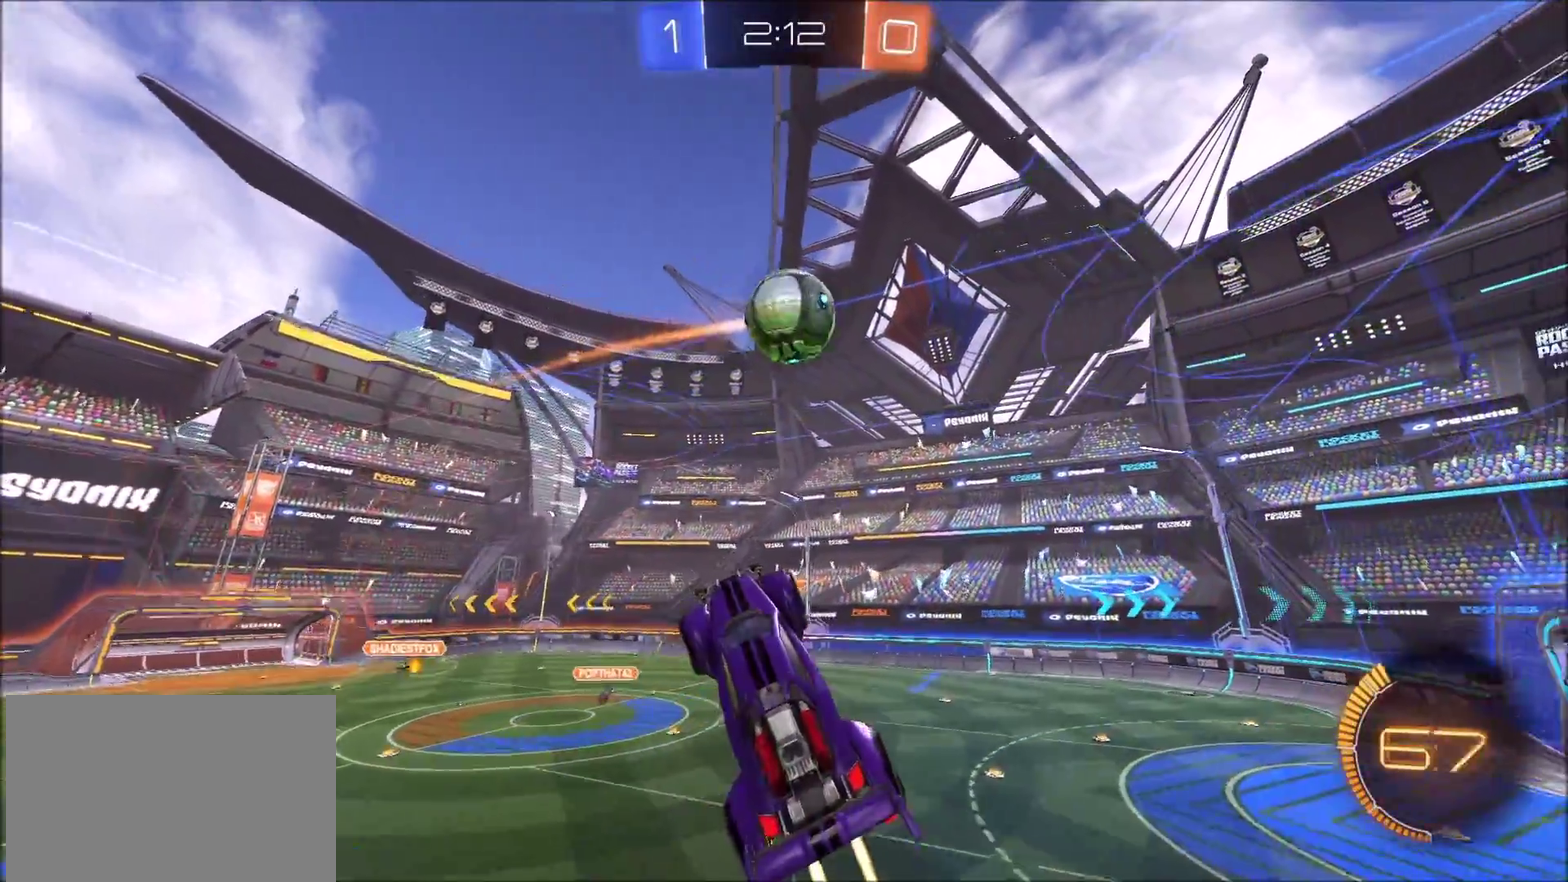
{"buttons": ["CROSS", "CIRCLE", "R2"], "left_stick": "up", "right_stick": "center", "events": [[17, "left_stick", "up-right"], [83, "left_stick", "center"], [267, "left_stick", "up"]]}
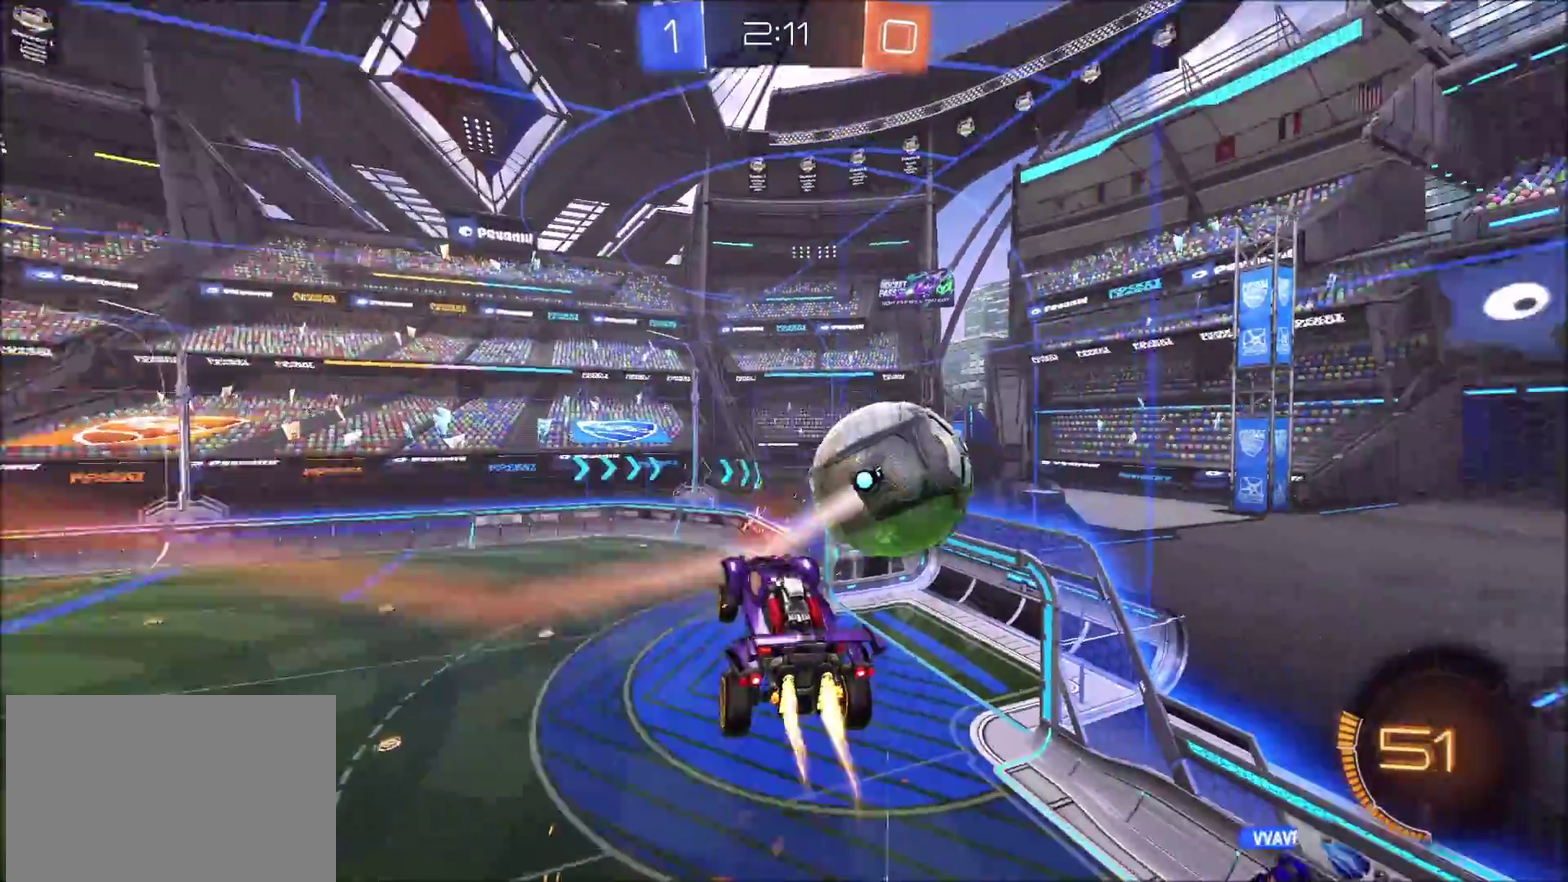
{"buttons": [], "left_stick": "left", "right_stick": "center", "events": [[17, "left_stick", "up-left"], [33, "CROSS", "up"], [133, "left_stick", "left"], [200, "left_stick", "down-left"], [267, "left_stick", "down"], [283, "R2", "up"], [400, "CIRCLE", "up"], [483, "left_stick", "left"]]}
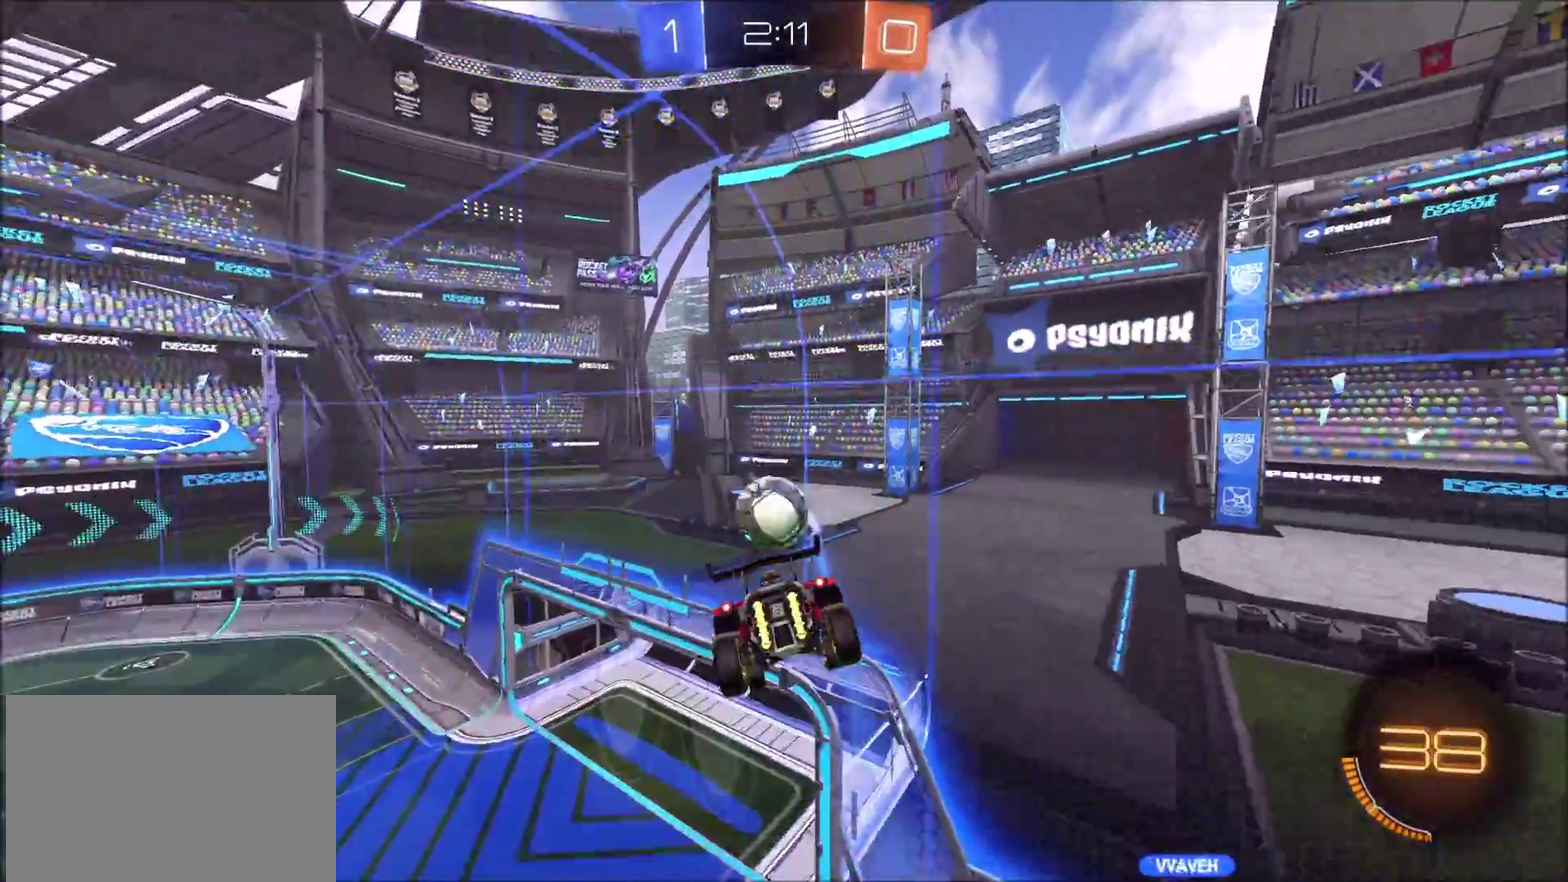
{"buttons": ["R2"], "left_stick": "center", "right_stick": "center", "events": [[150, "right_stick", "down-left"], [233, "R2", "down"], [333, "left_stick", "down-left"], [367, "right_stick", "center"], [417, "left_stick", "center"]]}
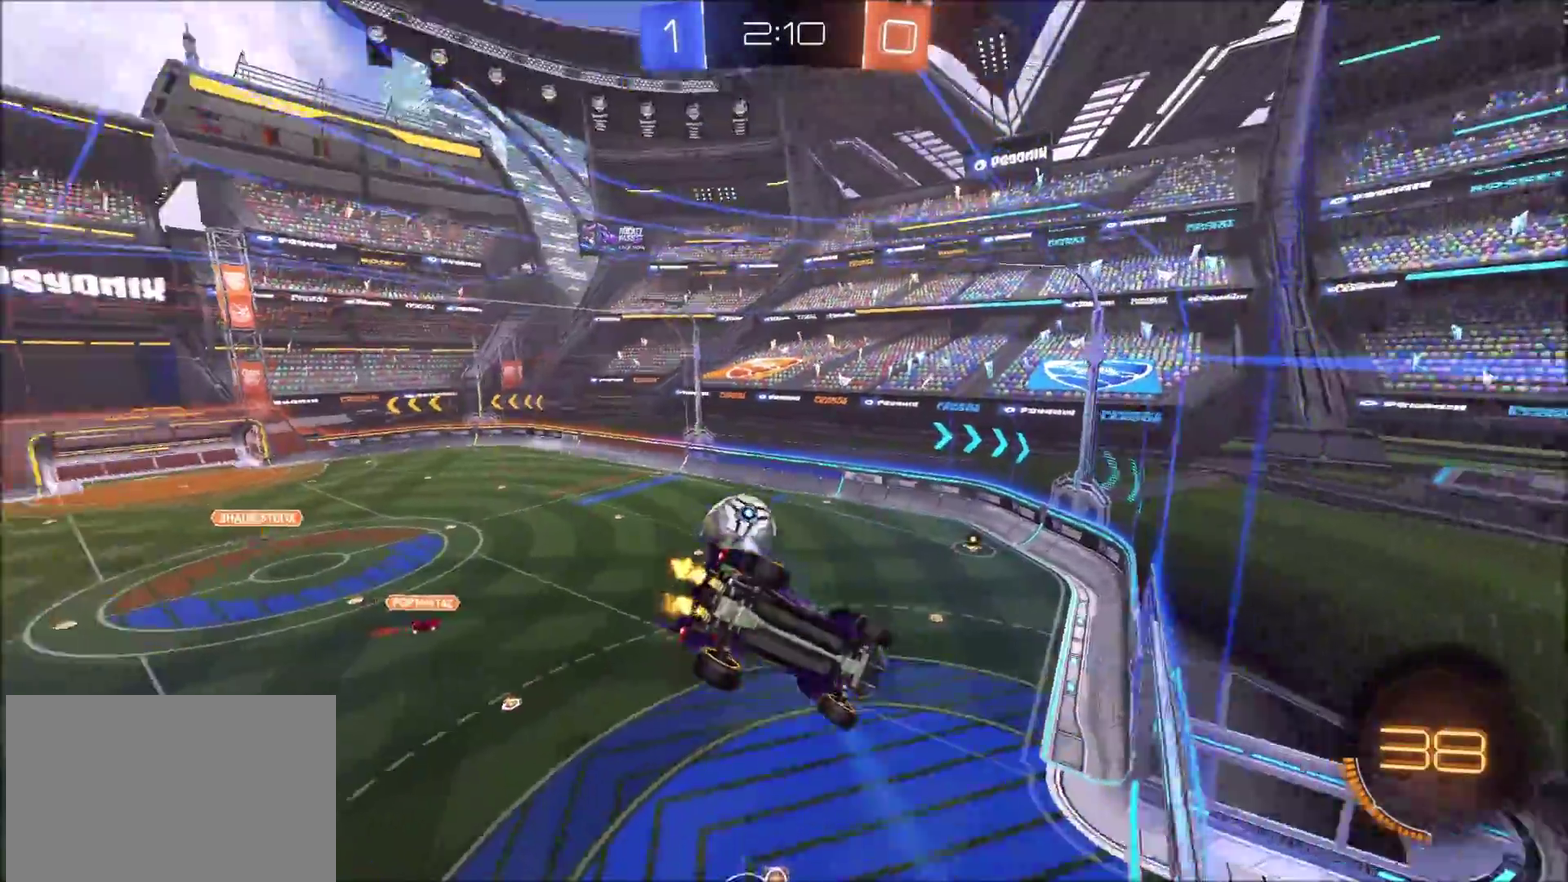
{"buttons": ["R2"], "left_stick": "up-right", "right_stick": "center", "events": [[33, "left_stick", "down-right"], [217, "left_stick", "center"], [400, "left_stick", "up-right"]]}
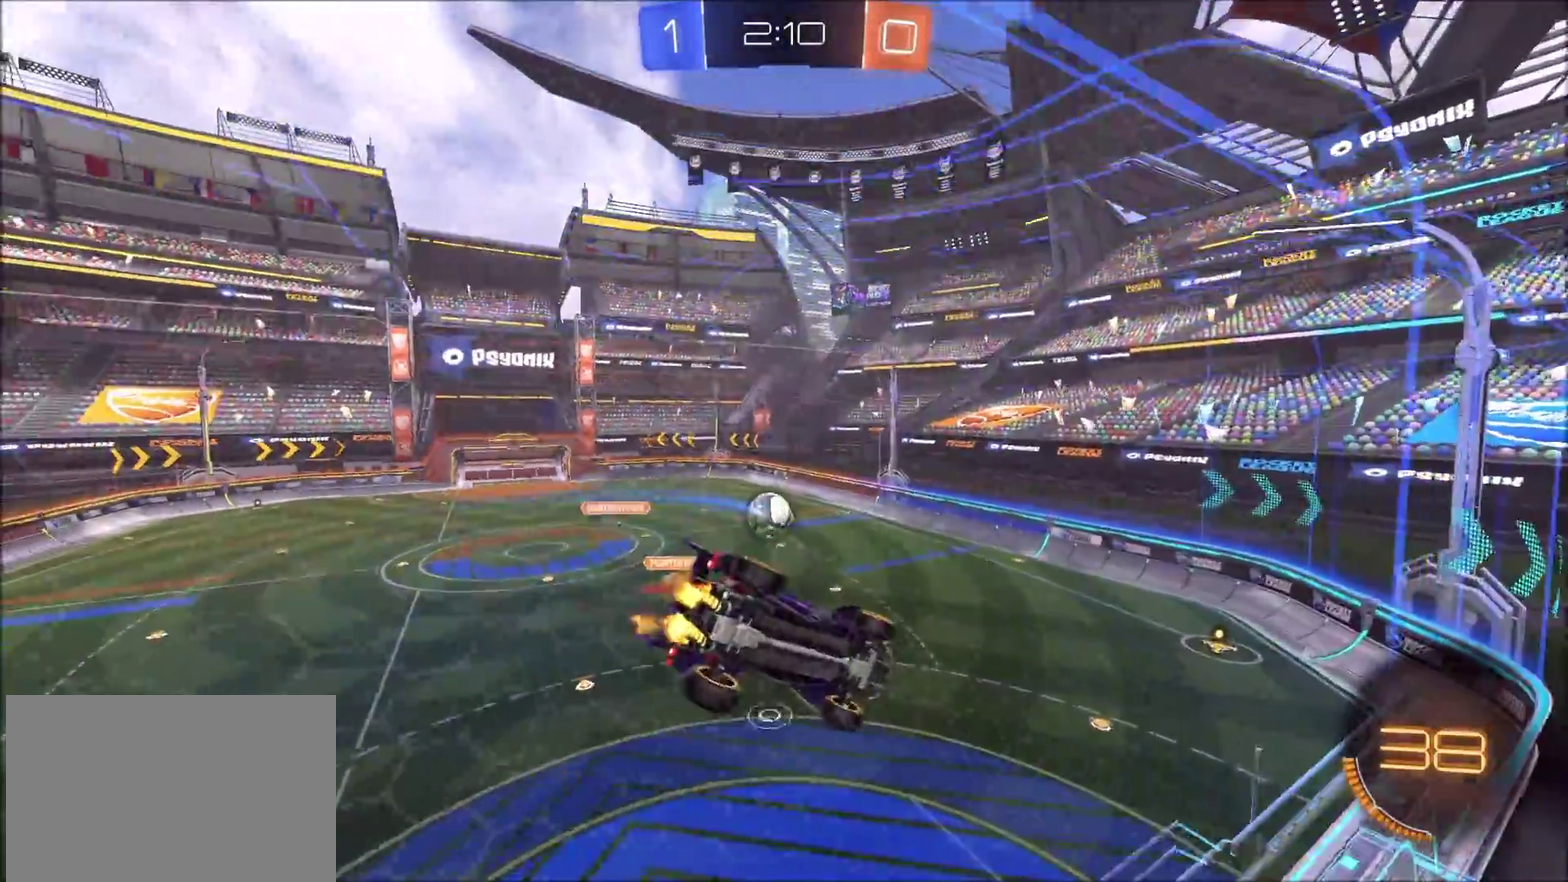
{"buttons": ["R2"], "left_stick": "down-right", "right_stick": "center", "events": [[33, "left_stick", "center"], [300, "CROSS", "down"], [367, "left_stick", "down"], [433, "CROSS", "up"], [467, "left_stick", "down-right"]]}
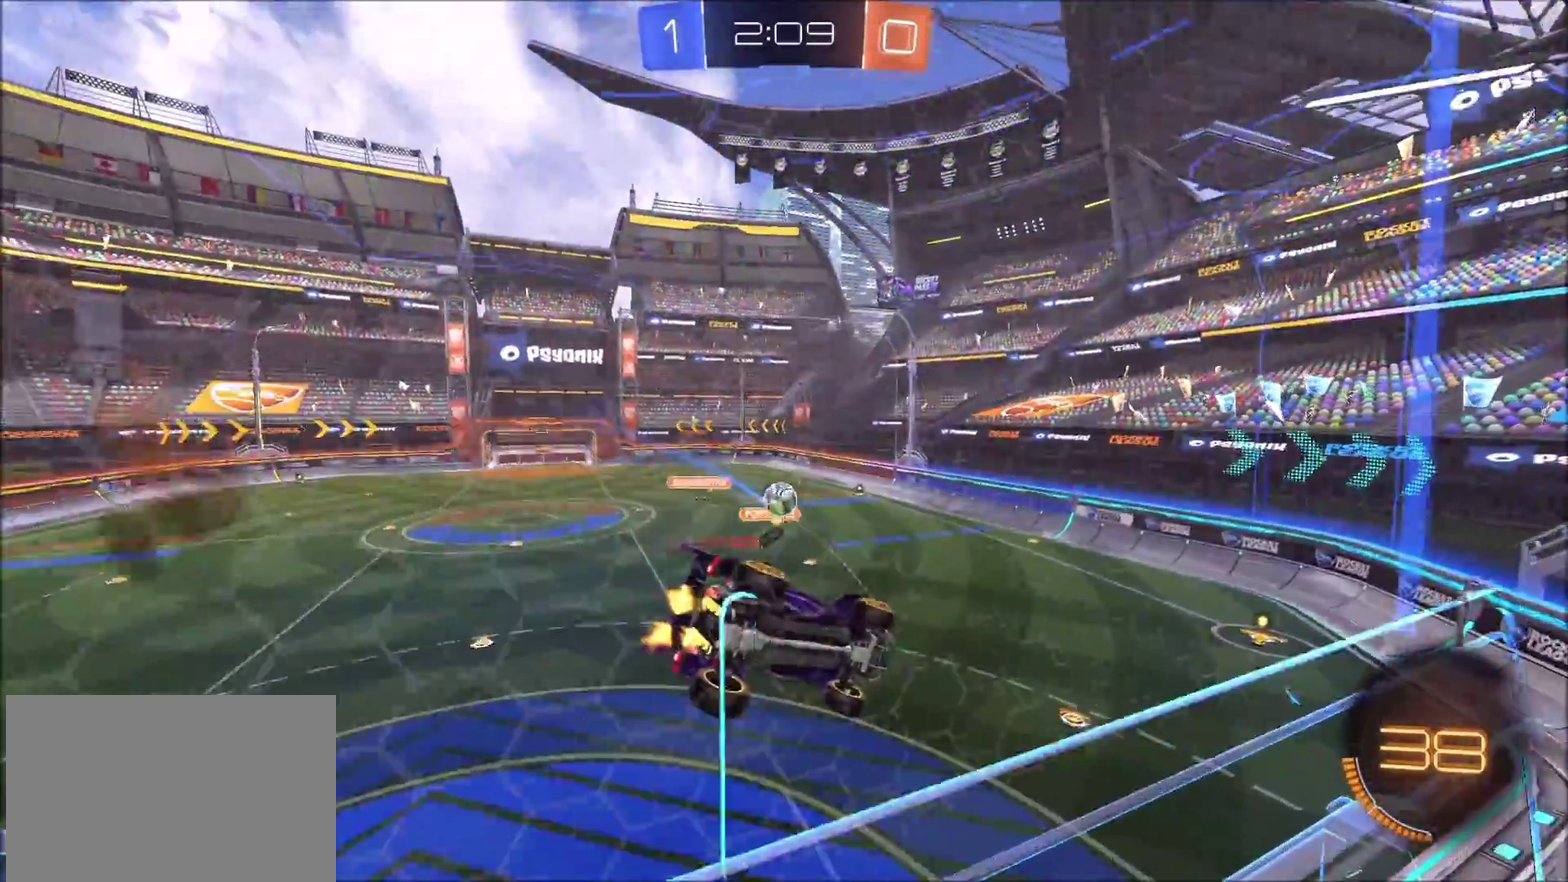
{"buttons": [], "left_stick": "center", "right_stick": "center", "events": [[33, "left_stick", "right"], [133, "R2", "up"], [133, "left_stick", "center"], [383, "left_stick", "right"], [433, "left_stick", "center"]]}